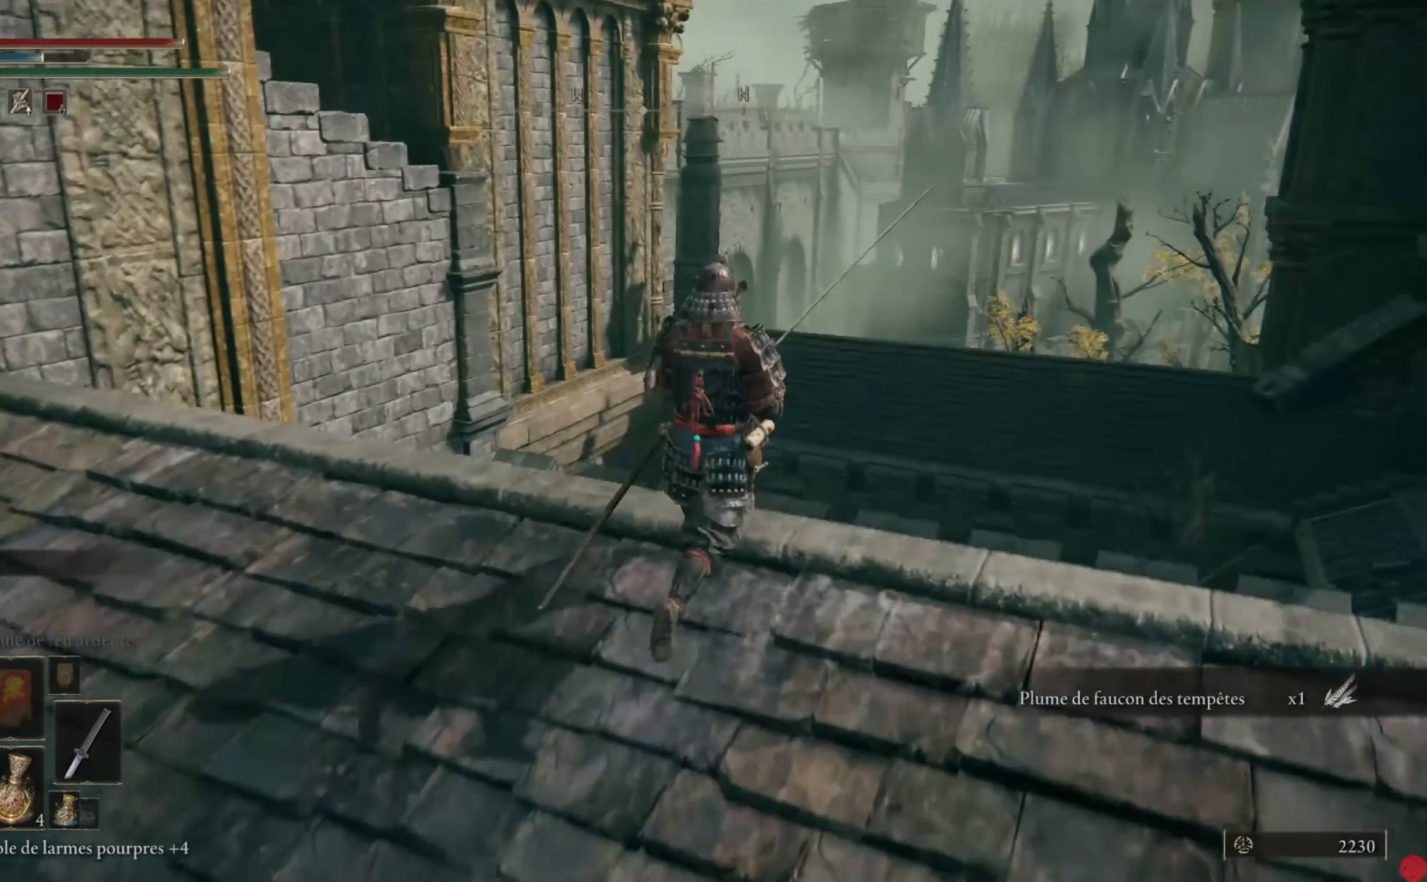
Gameplay with a controller (Xbox layout); each line is a JSON object with the inputs held at the frame after it. "events" lists button and stick changes between this image and that frame as [ms after this image, input, new state], when the widget could be followed in between.
{"buttons": [], "left_stick": "up", "right_stick": "center", "events": [[60, "left_stick", "up"], [160, "right_stick", "down-left"], [380, "right_stick", "center"]]}
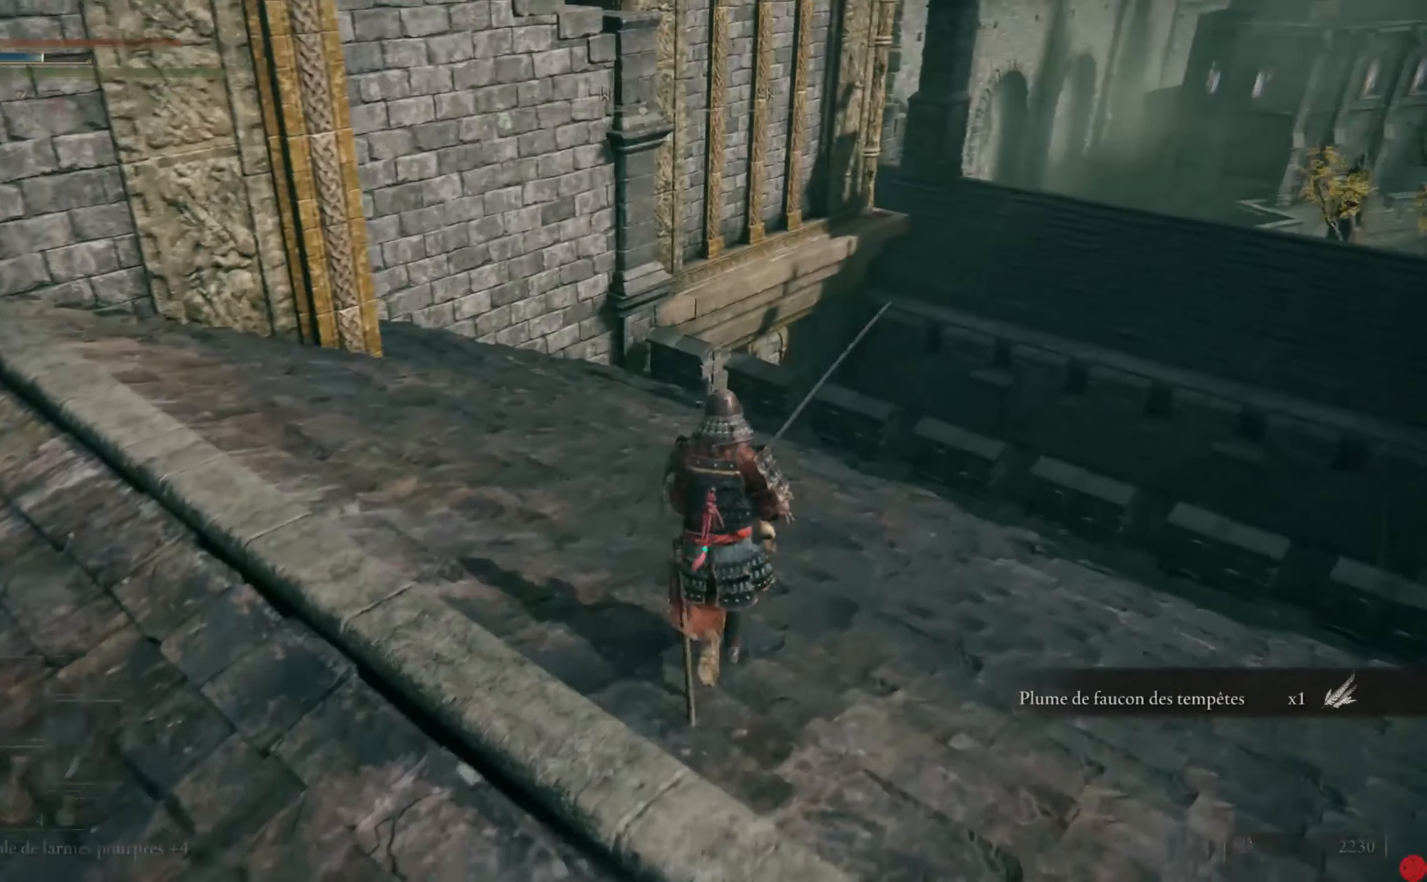
{"buttons": [], "left_stick": "up-right", "right_stick": "right", "events": [[240, "right_stick", "down"], [380, "left_stick", "up-right"], [440, "right_stick", "right"]]}
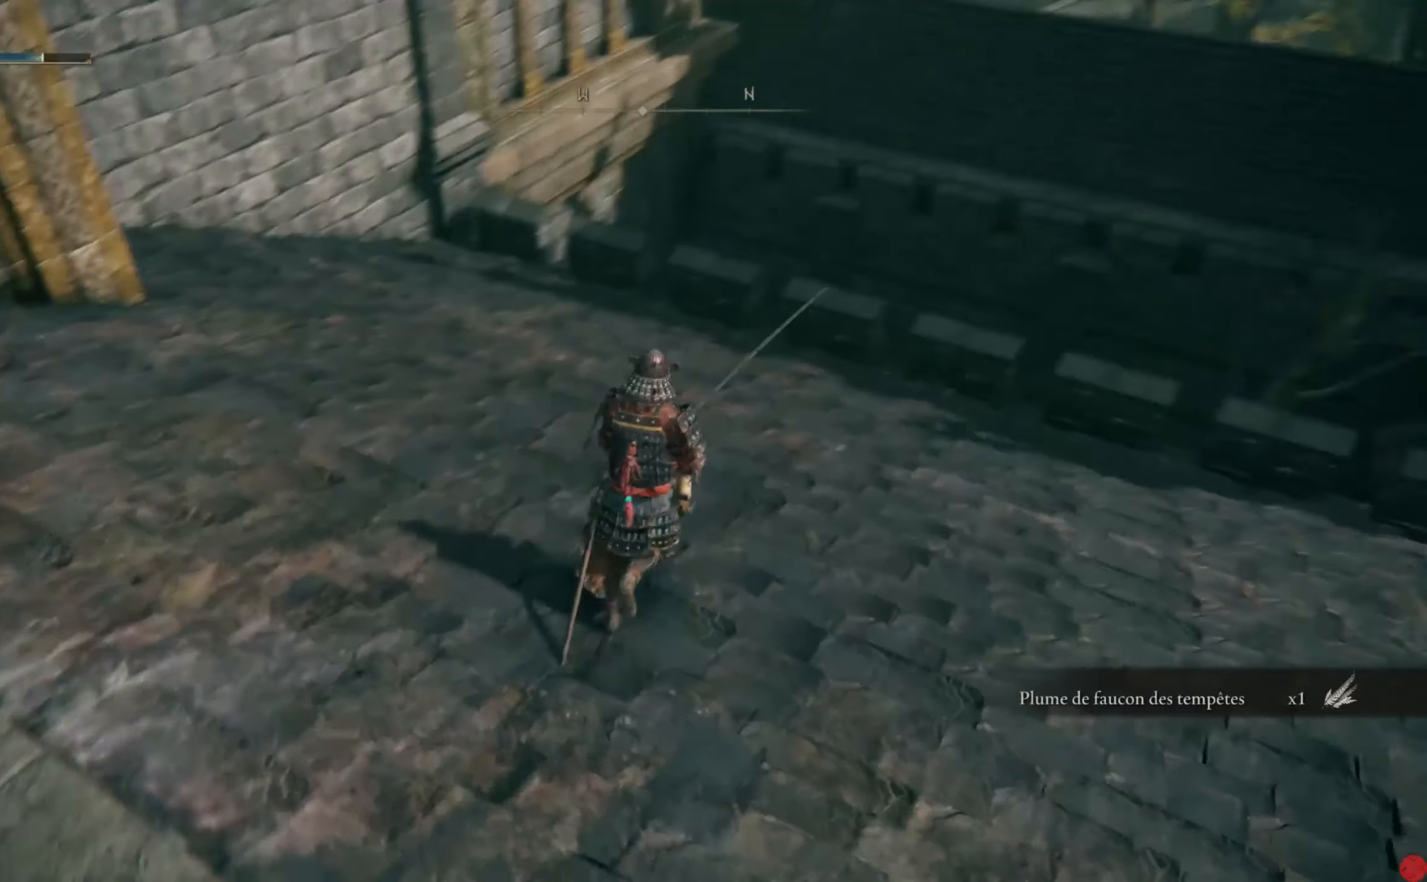
{"buttons": [], "left_stick": "up-right", "right_stick": "center", "events": [[320, "right_stick", "center"]]}
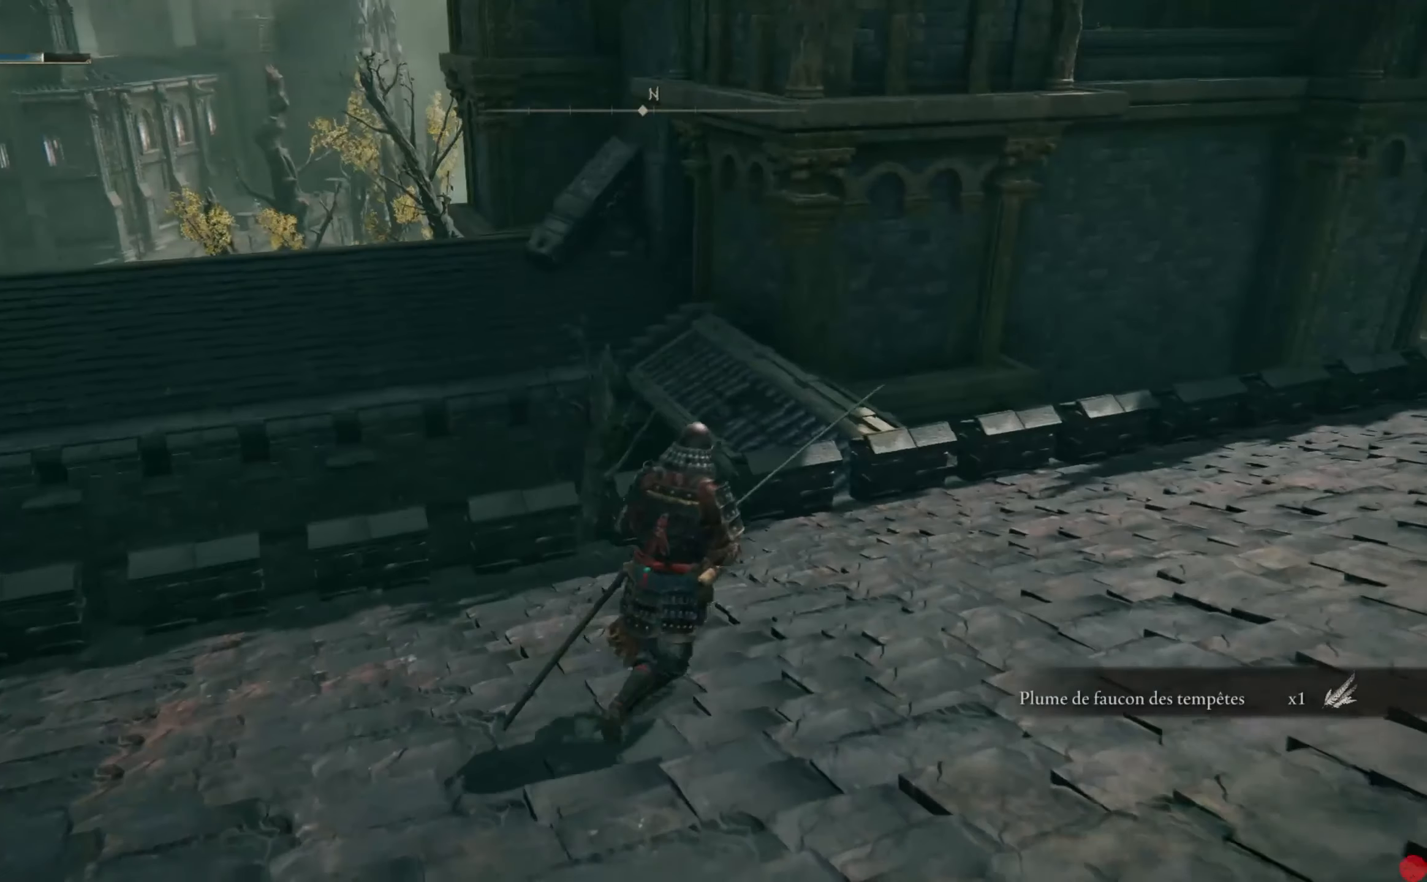
{"buttons": [], "left_stick": "up-right", "right_stick": "center", "events": []}
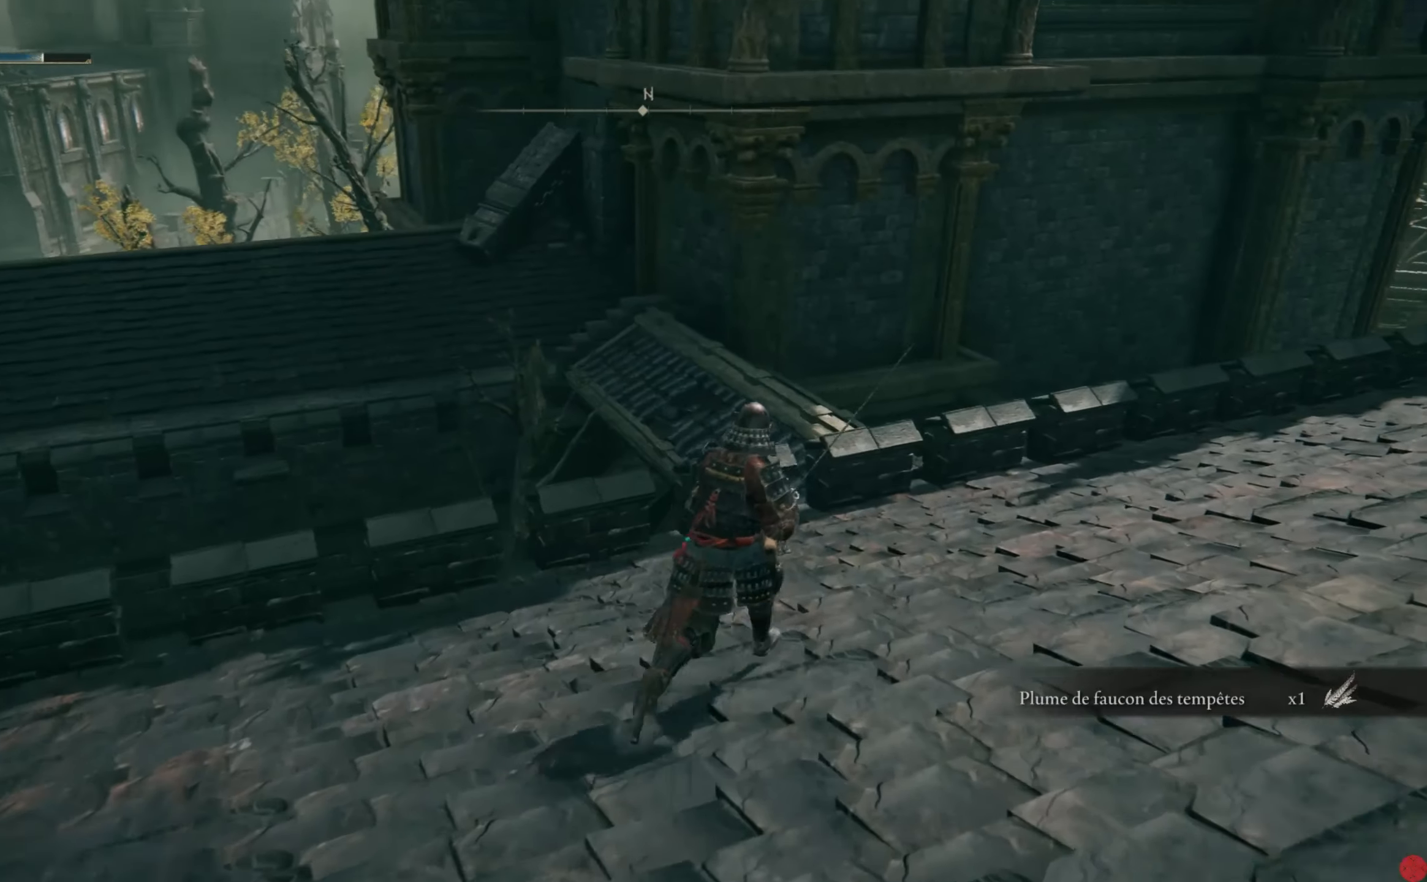
{"buttons": [], "left_stick": "up", "right_stick": "center", "events": [[500, "left_stick", "up"]]}
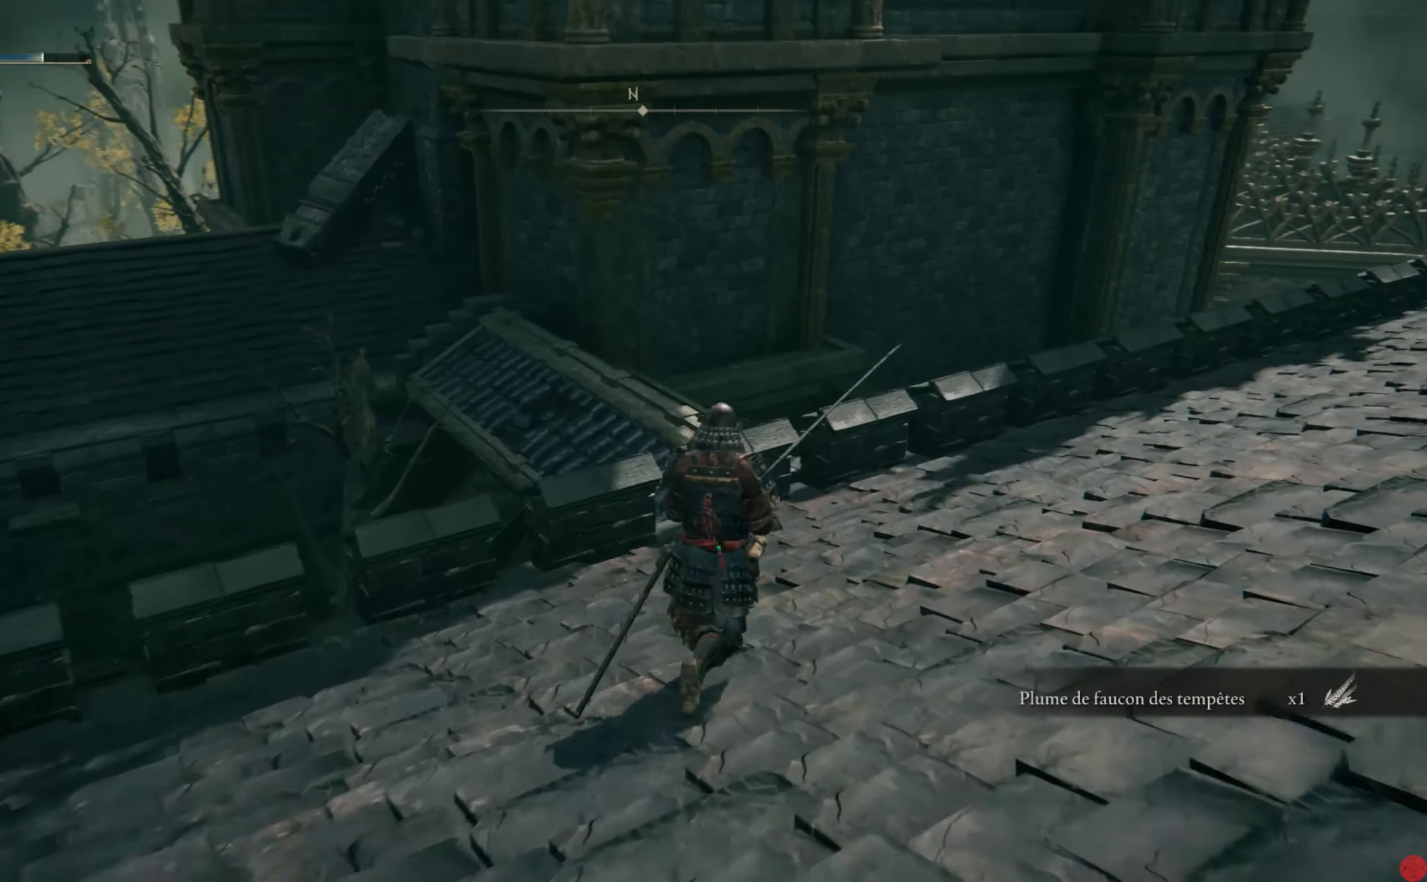
{"buttons": [], "left_stick": "up", "right_stick": "center", "events": [[60, "right_stick", "down"], [440, "right_stick", "center"]]}
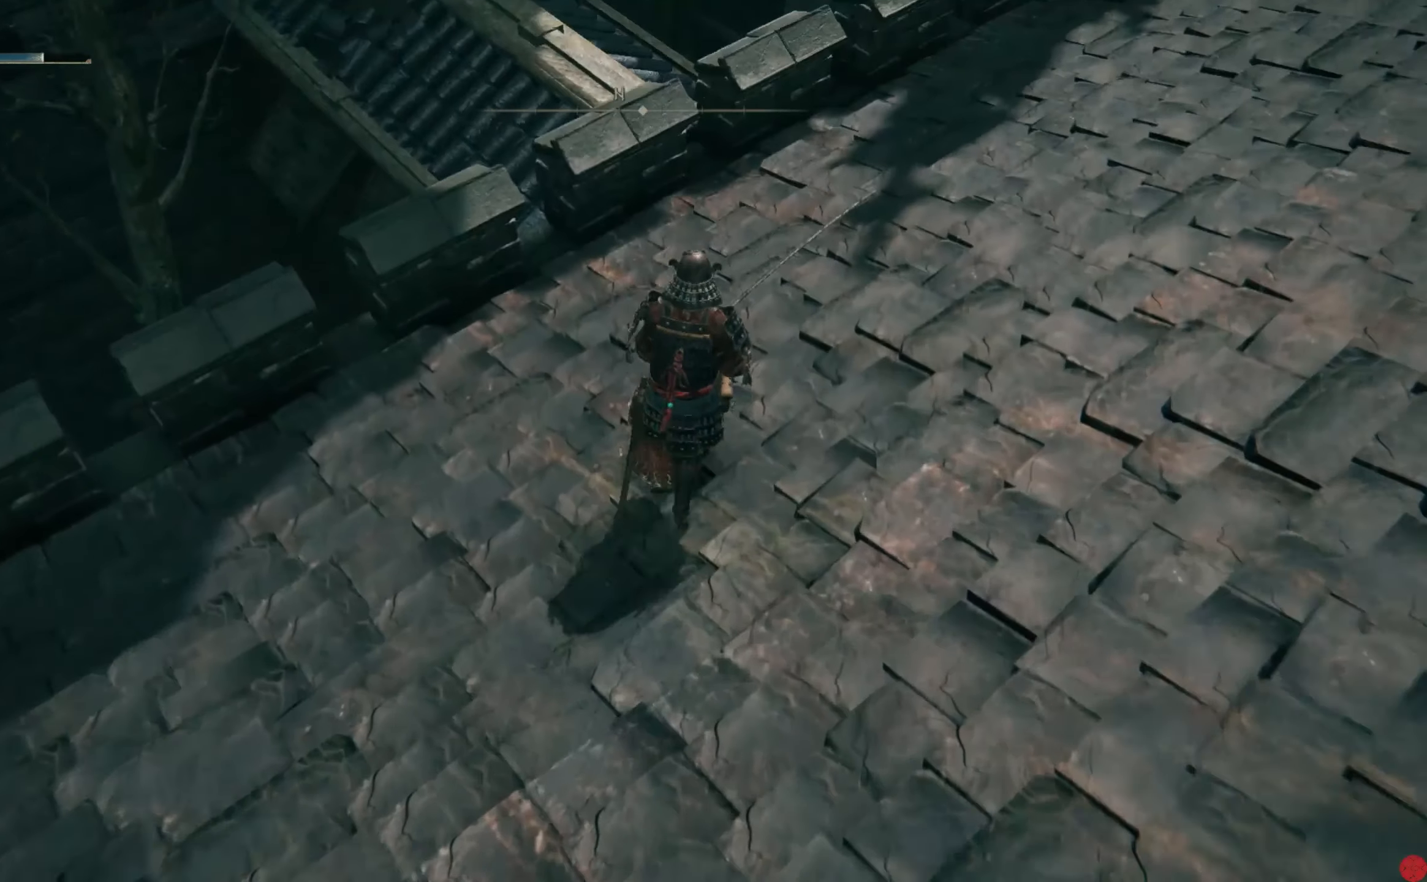
{"buttons": [], "left_stick": "up", "right_stick": "center", "events": [[220, "A", "down"], [480, "A", "up"]]}
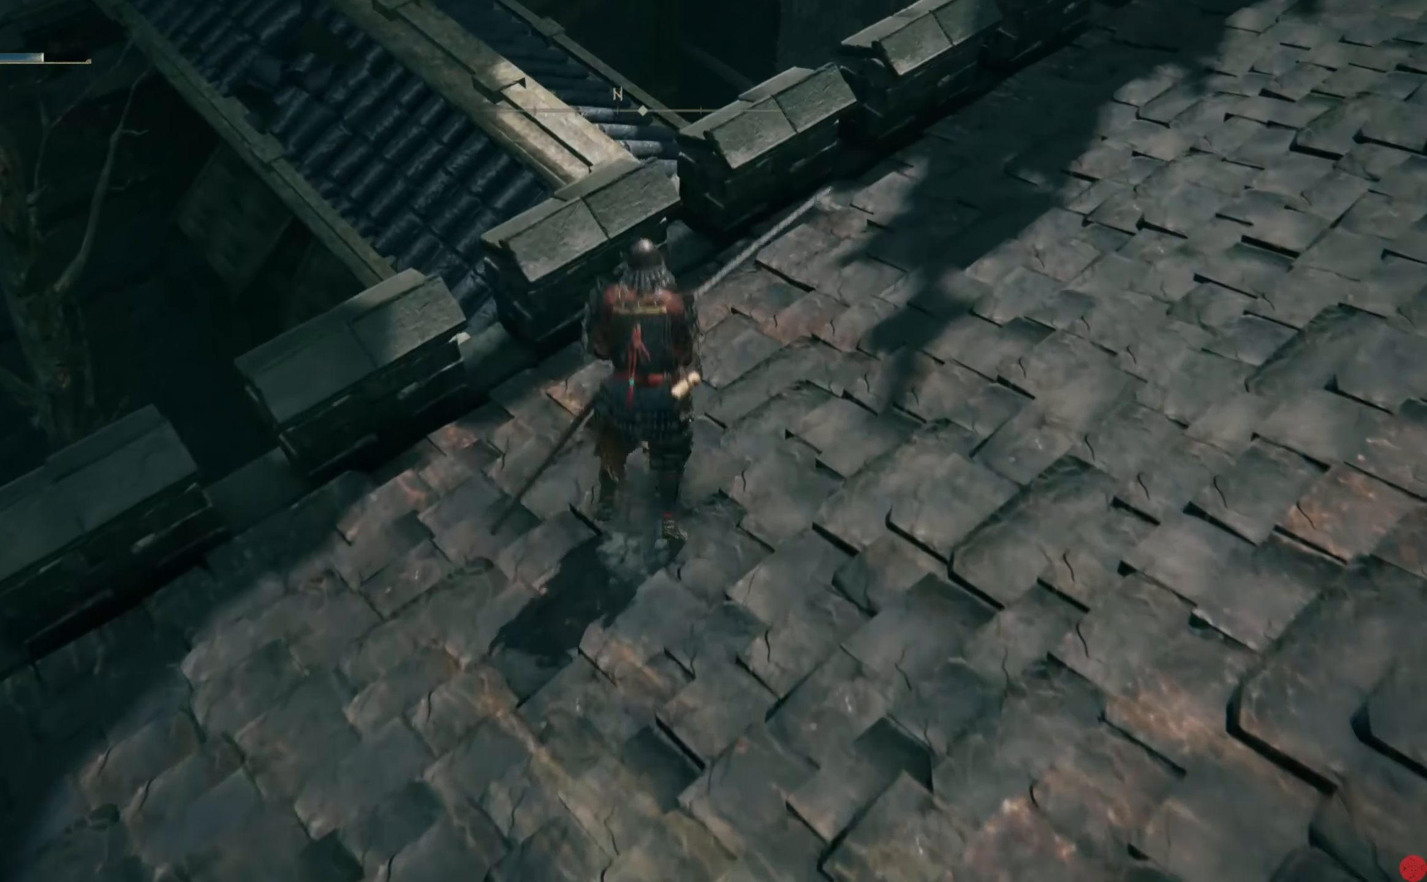
{"buttons": [], "left_stick": "up", "right_stick": "left", "events": [[320, "right_stick", "left"]]}
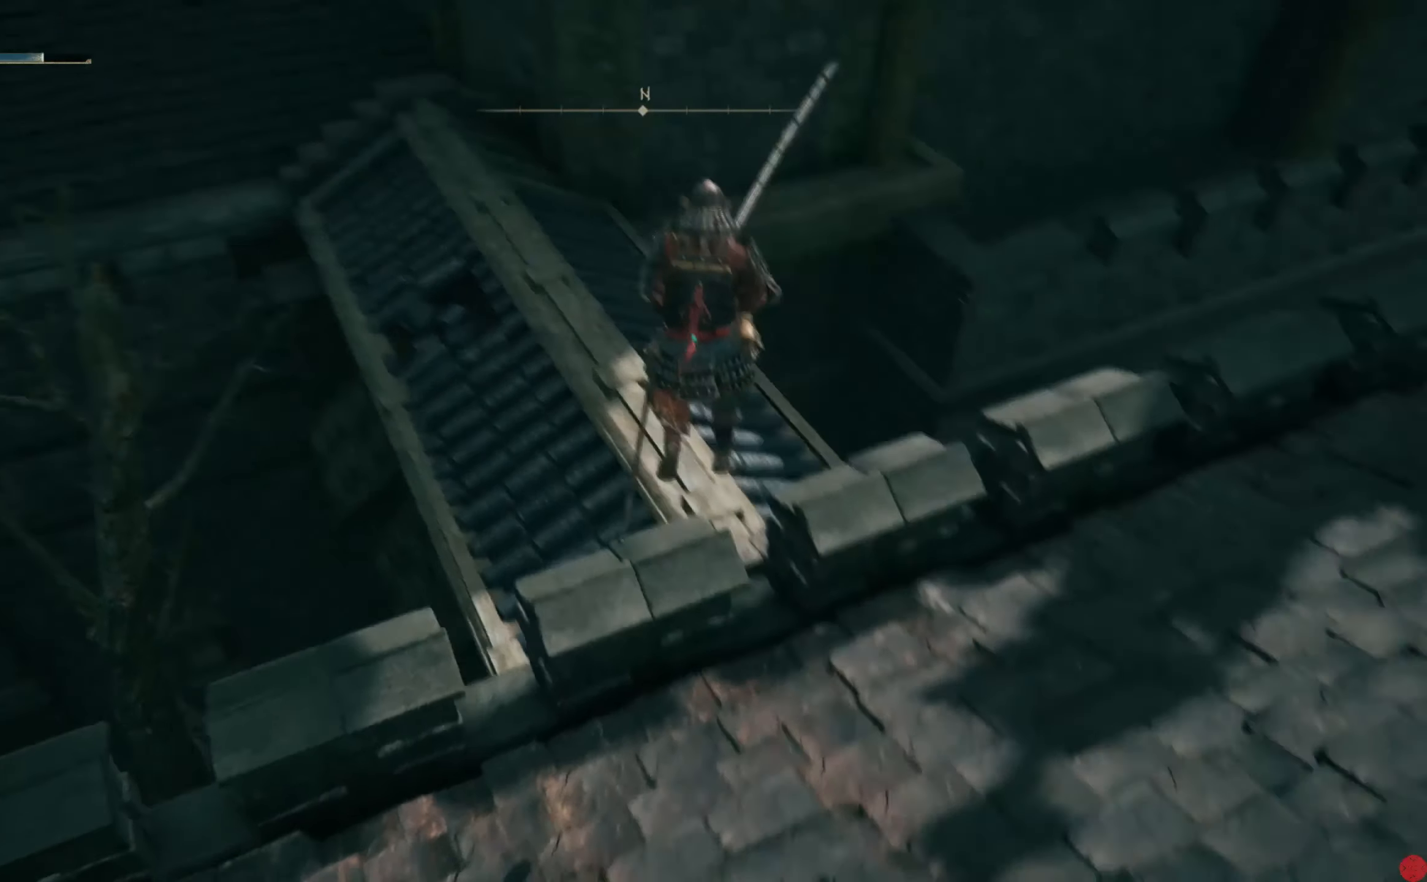
{"buttons": [], "left_stick": "up", "right_stick": "center", "events": [[40, "right_stick", "center"], [200, "right_stick", "down-left"], [380, "right_stick", "down"], [500, "right_stick", "center"]]}
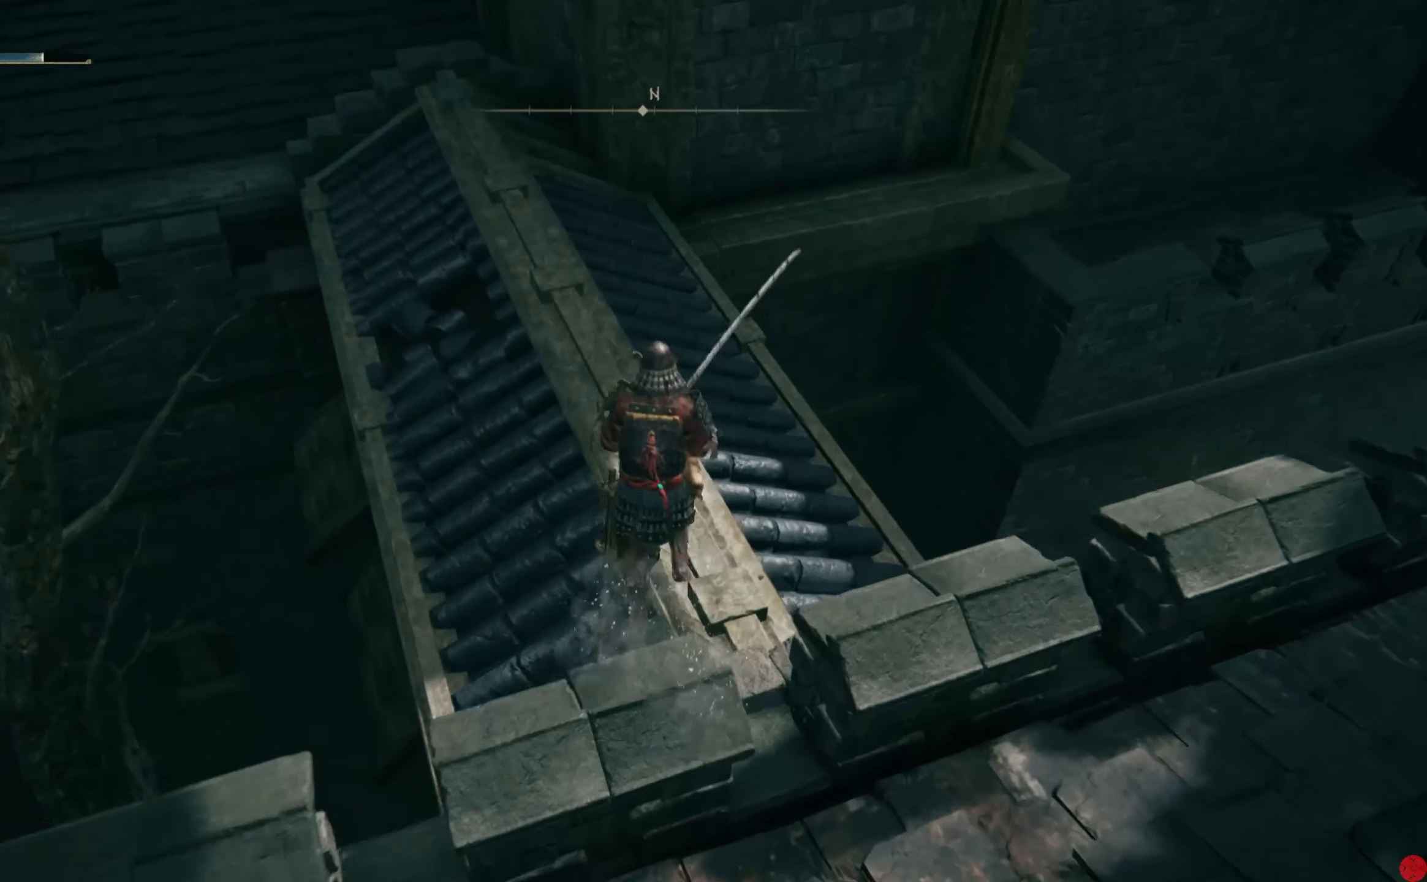
{"buttons": [], "left_stick": "up", "right_stick": "center", "events": []}
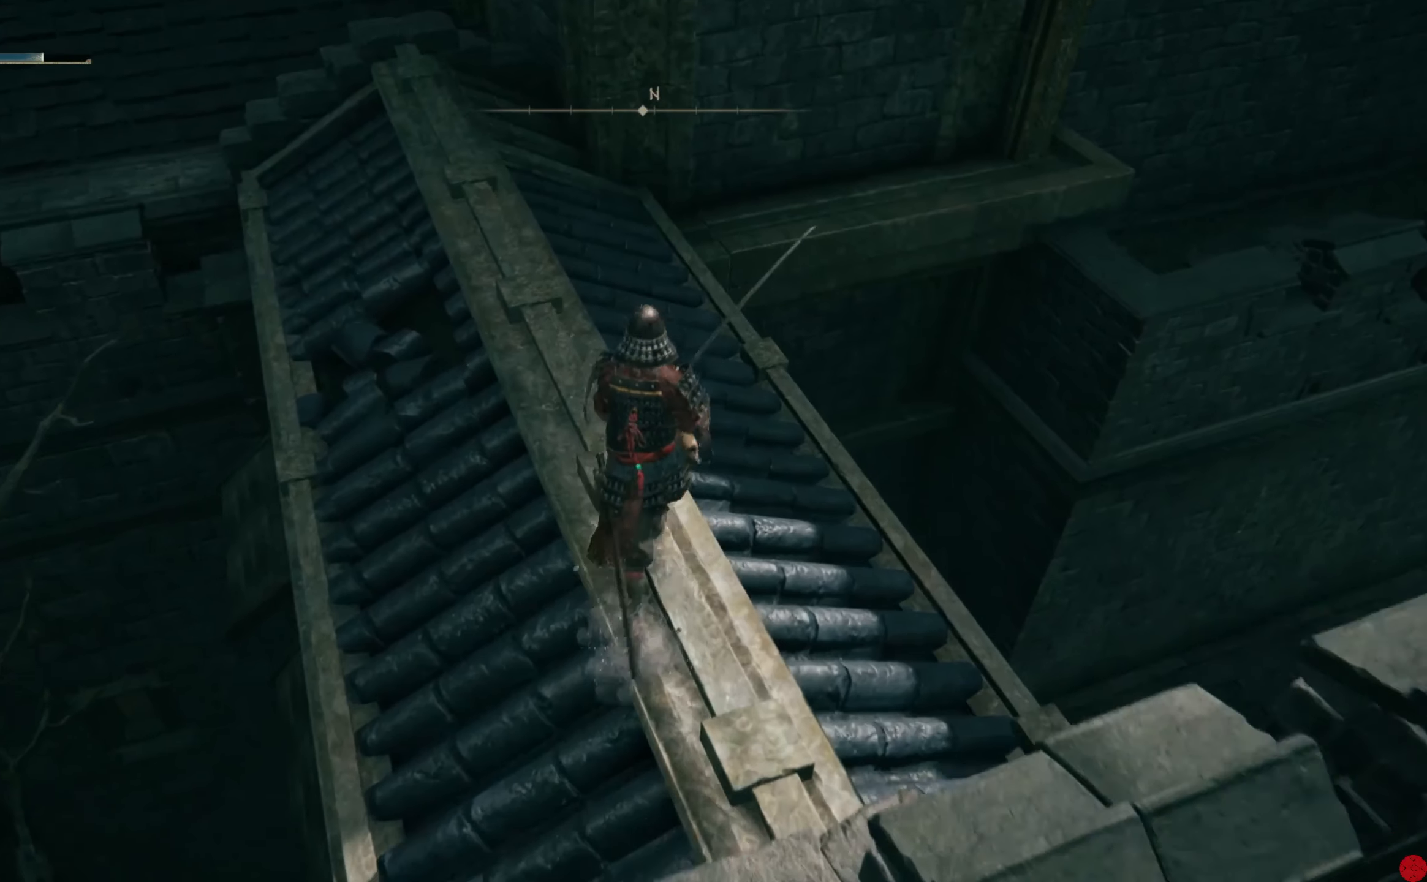
{"buttons": [], "left_stick": "up", "right_stick": "down-right", "events": [[320, "right_stick", "down-right"]]}
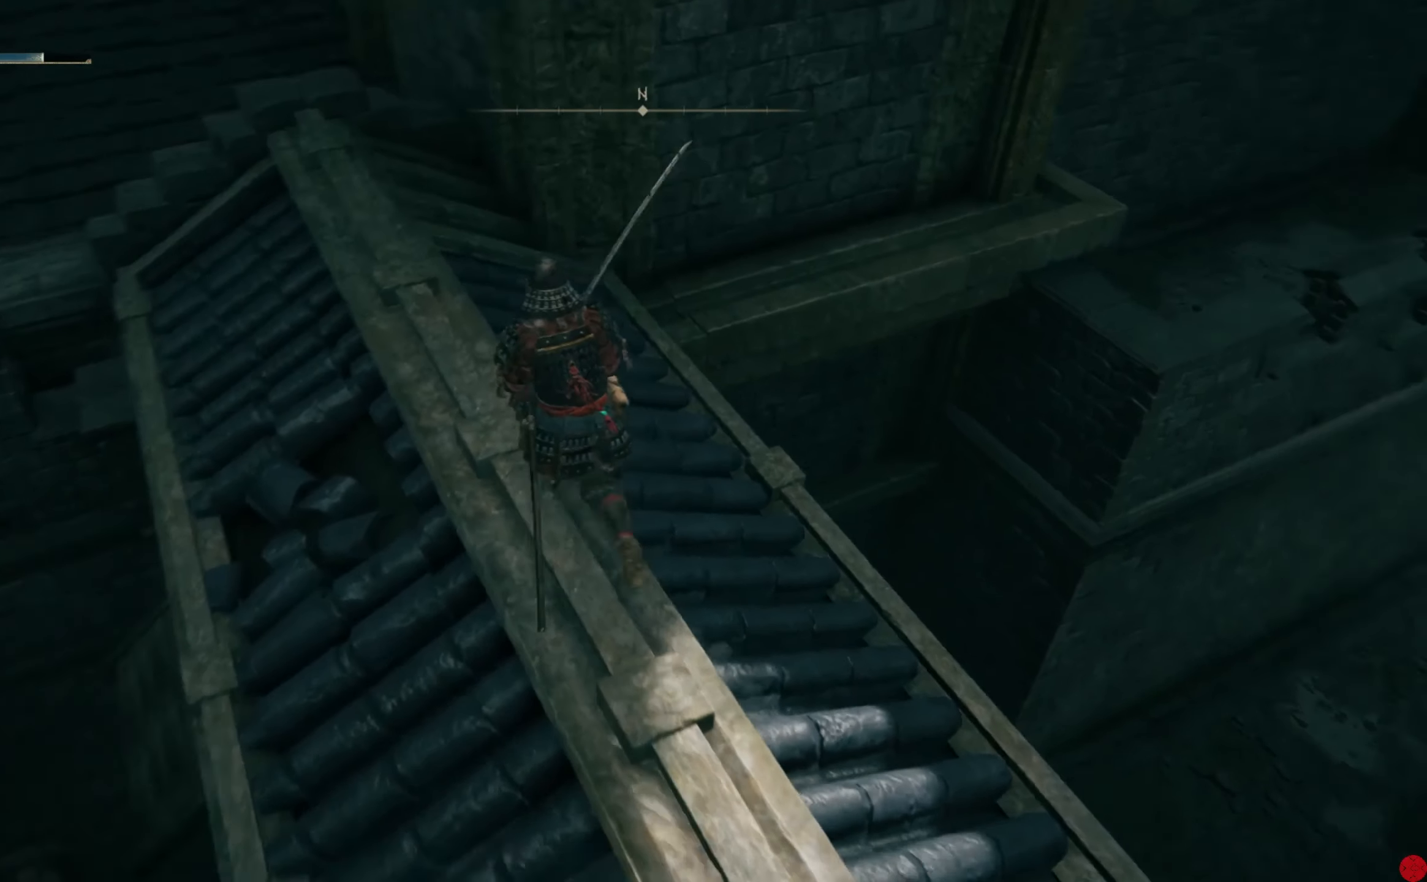
{"buttons": [], "left_stick": "up-left", "right_stick": "down-right", "events": [[120, "left_stick", "up-left"], [120, "right_stick", "center"], [280, "right_stick", "down-right"]]}
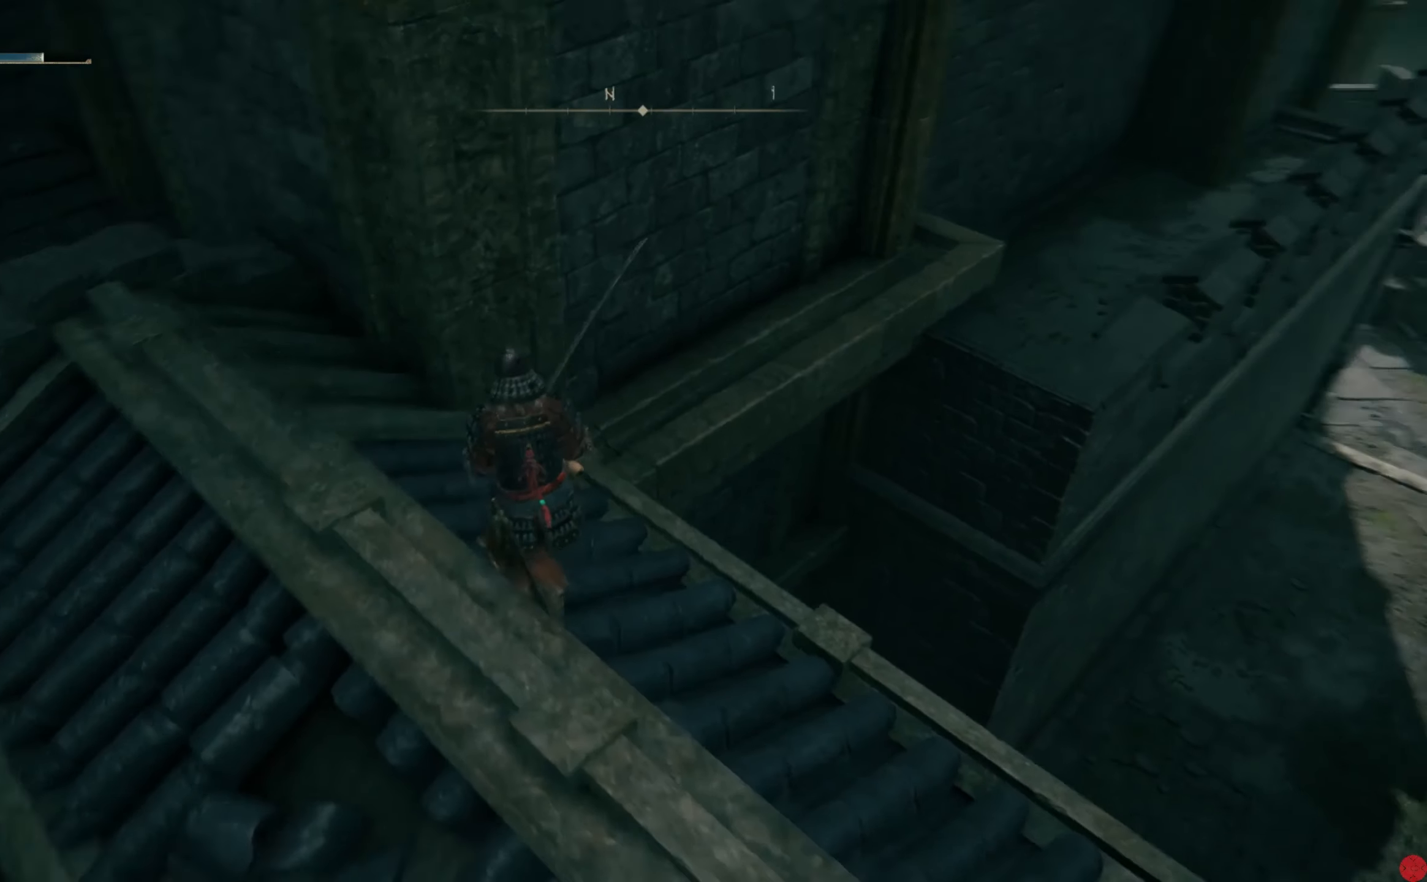
{"buttons": [], "left_stick": "up", "right_stick": "right", "events": [[20, "right_stick", "center"], [300, "right_stick", "right"], [320, "left_stick", "up"]]}
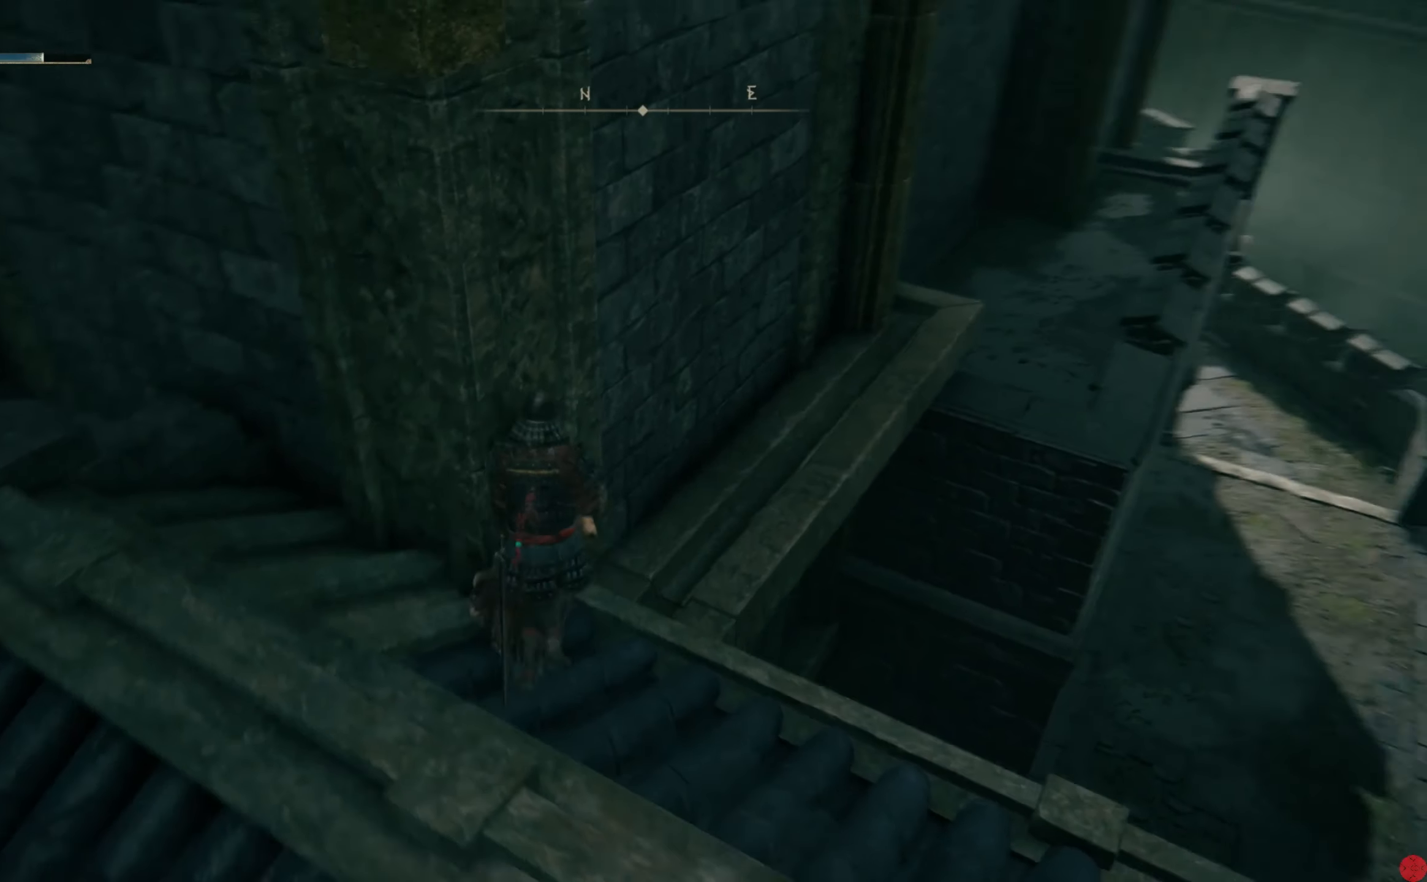
{"buttons": [], "left_stick": "up", "right_stick": "center", "events": [[20, "right_stick", "center"]]}
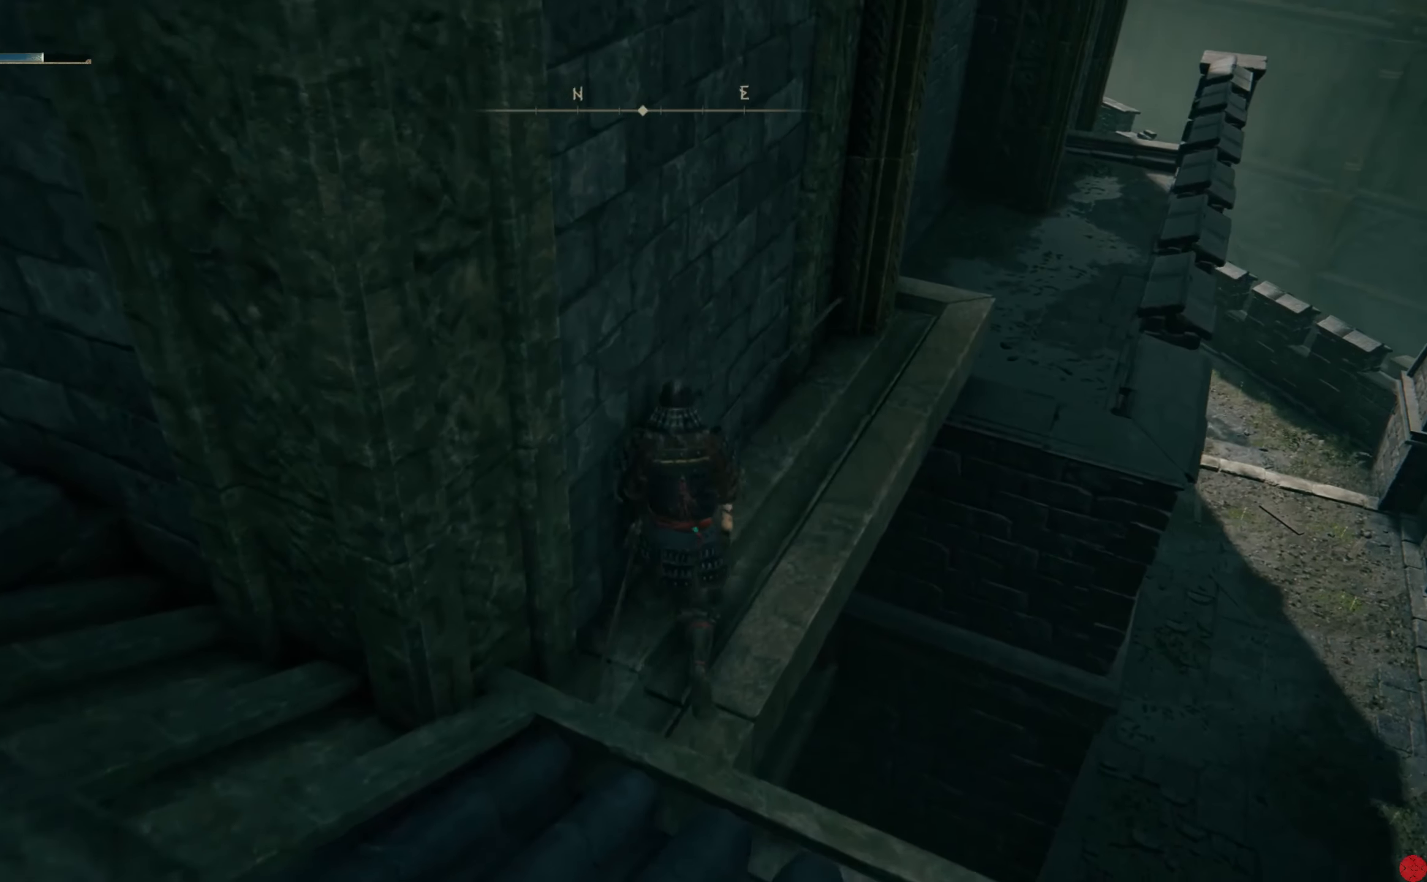
{"buttons": [], "left_stick": "up", "right_stick": "down-right", "events": [[300, "right_stick", "down-right"]]}
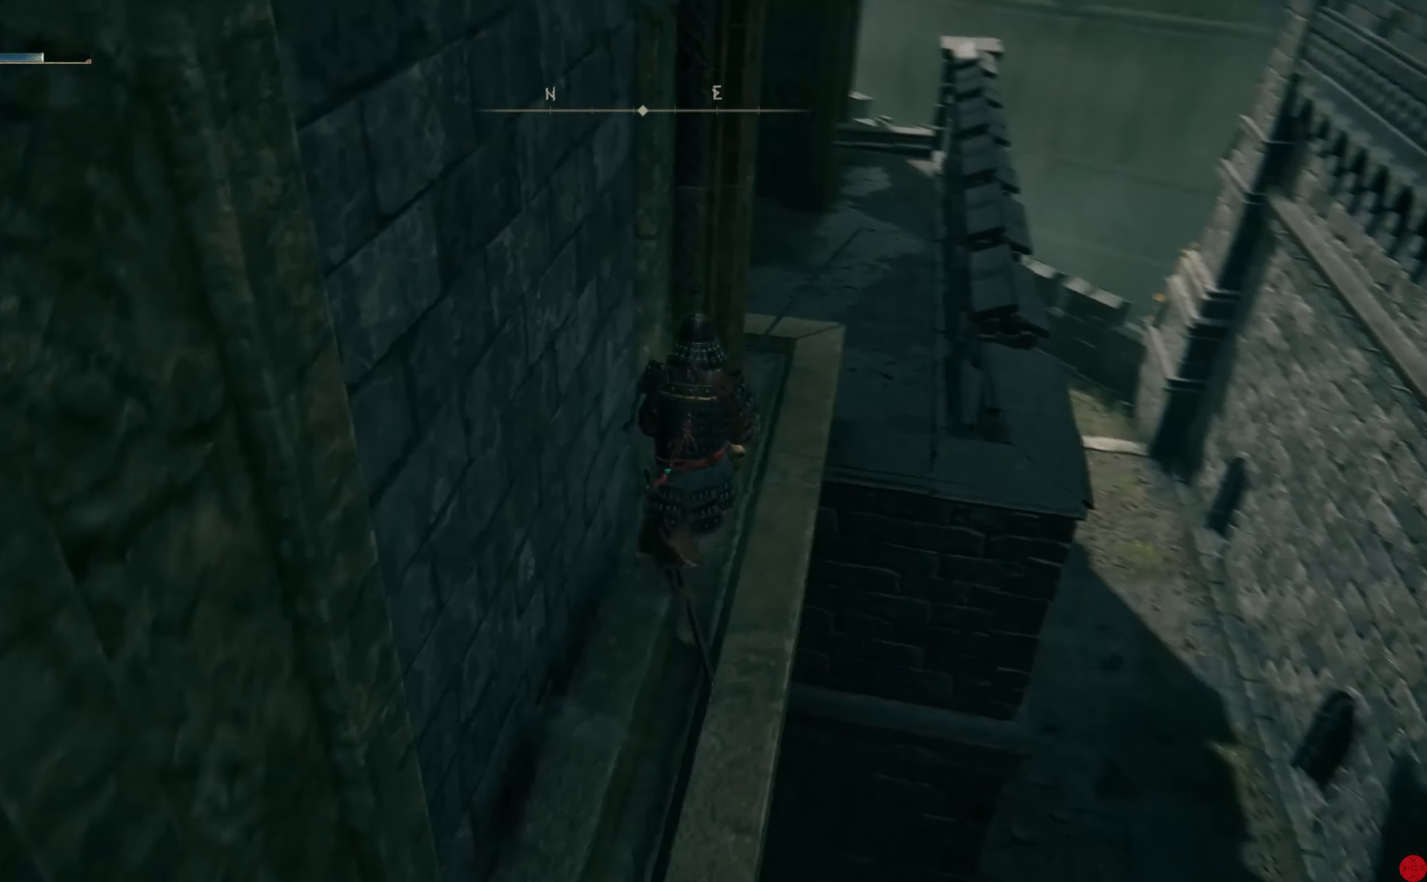
{"buttons": [], "left_stick": "up", "right_stick": "center", "events": [[40, "right_stick", "center"]]}
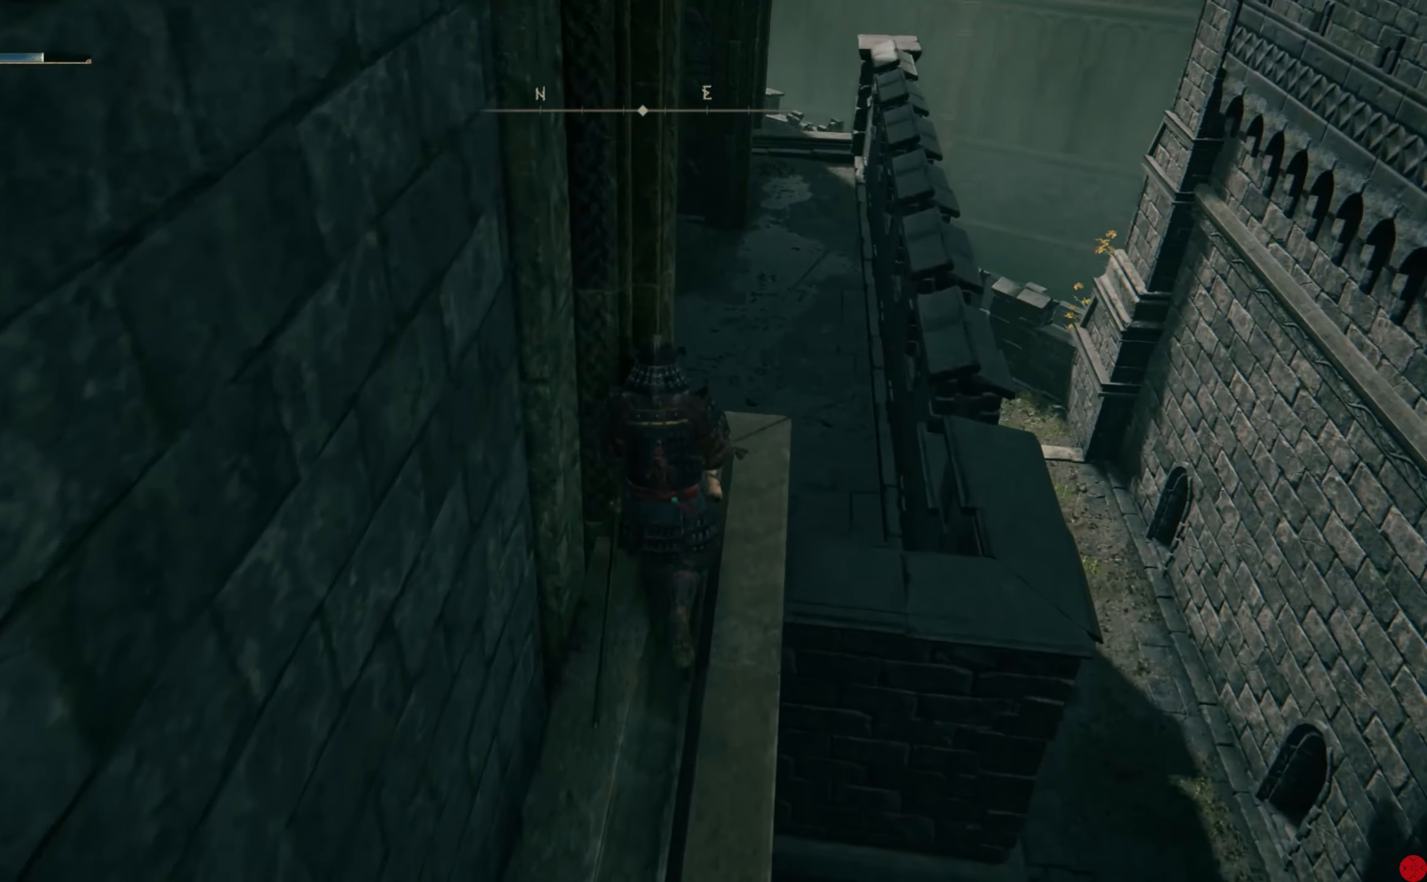
{"buttons": [], "left_stick": "up", "right_stick": "center", "events": [[260, "left_stick", "up-right"], [400, "left_stick", "up"]]}
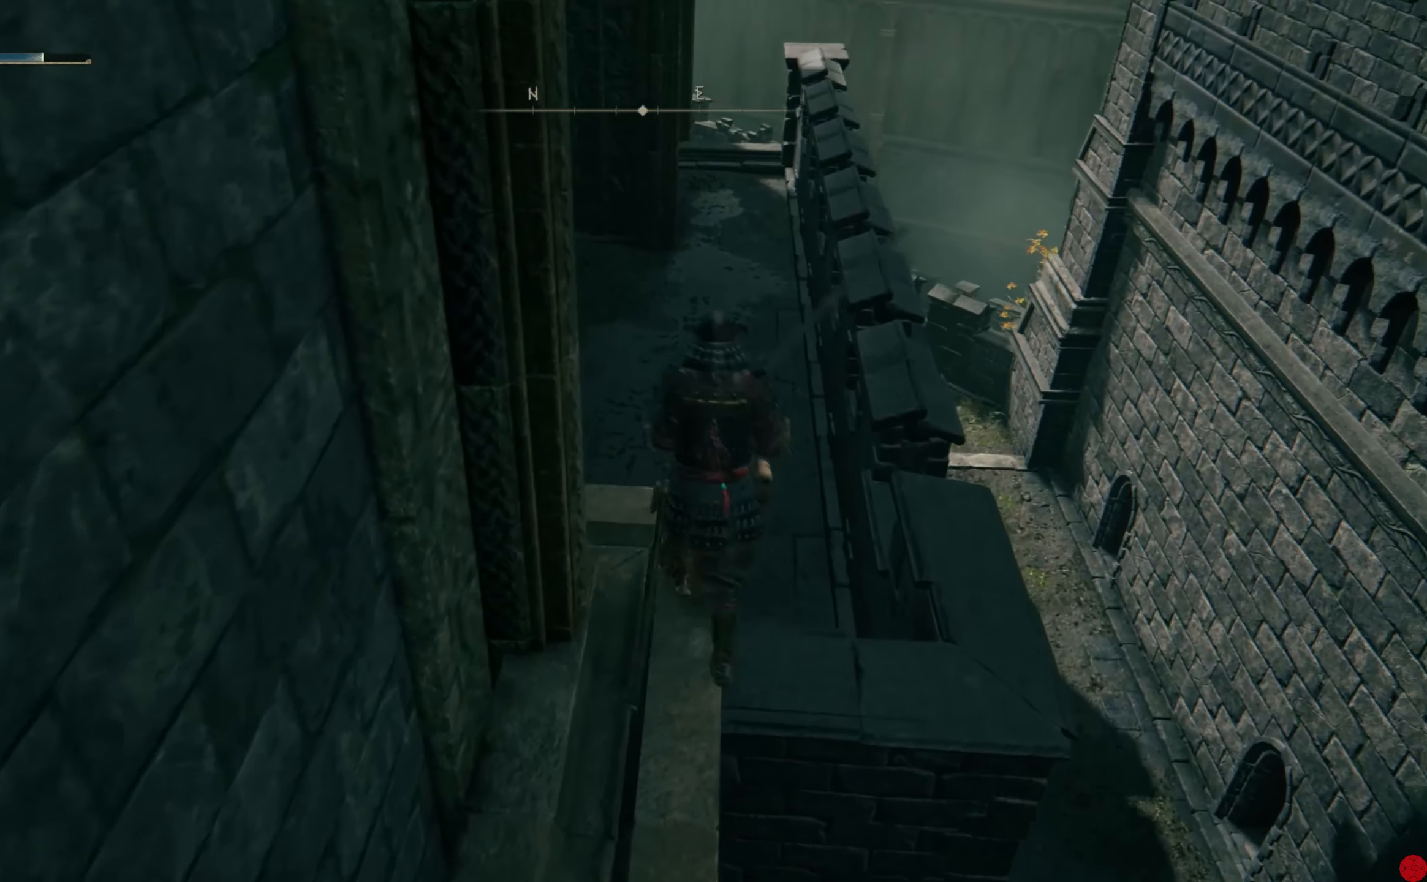
{"buttons": [], "left_stick": "up", "right_stick": "left", "events": [[120, "right_stick", "down"], [480, "right_stick", "left"]]}
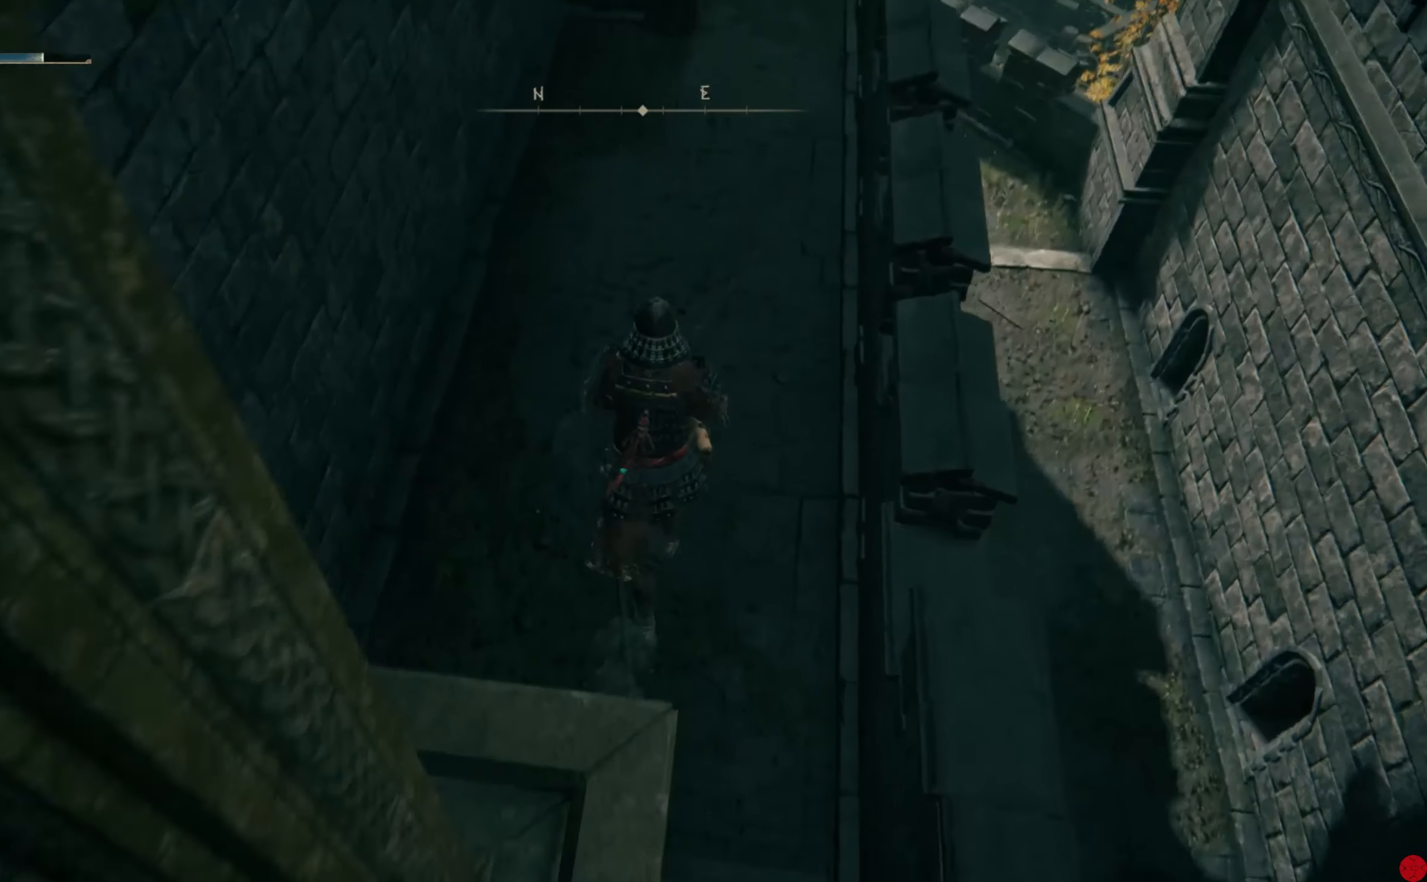
{"buttons": [], "left_stick": "center", "right_stick": "left", "events": [[140, "left_stick", "up-right"], [280, "right_stick", "up-left"], [300, "left_stick", "center"], [480, "right_stick", "left"]]}
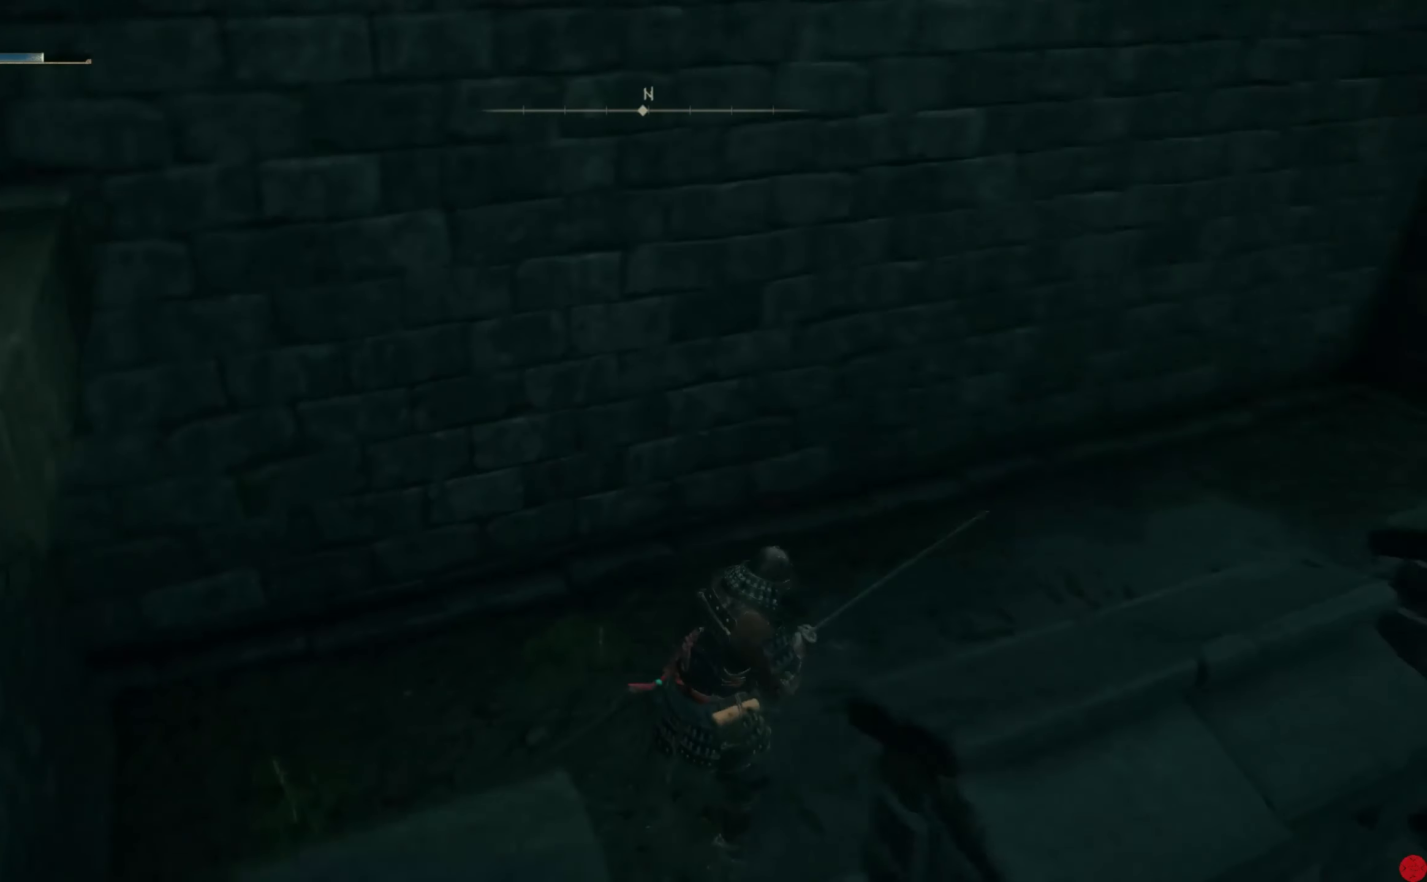
{"buttons": [], "left_stick": "up-right", "right_stick": "right", "events": [[60, "left_stick", "up-right"], [160, "right_stick", "right"]]}
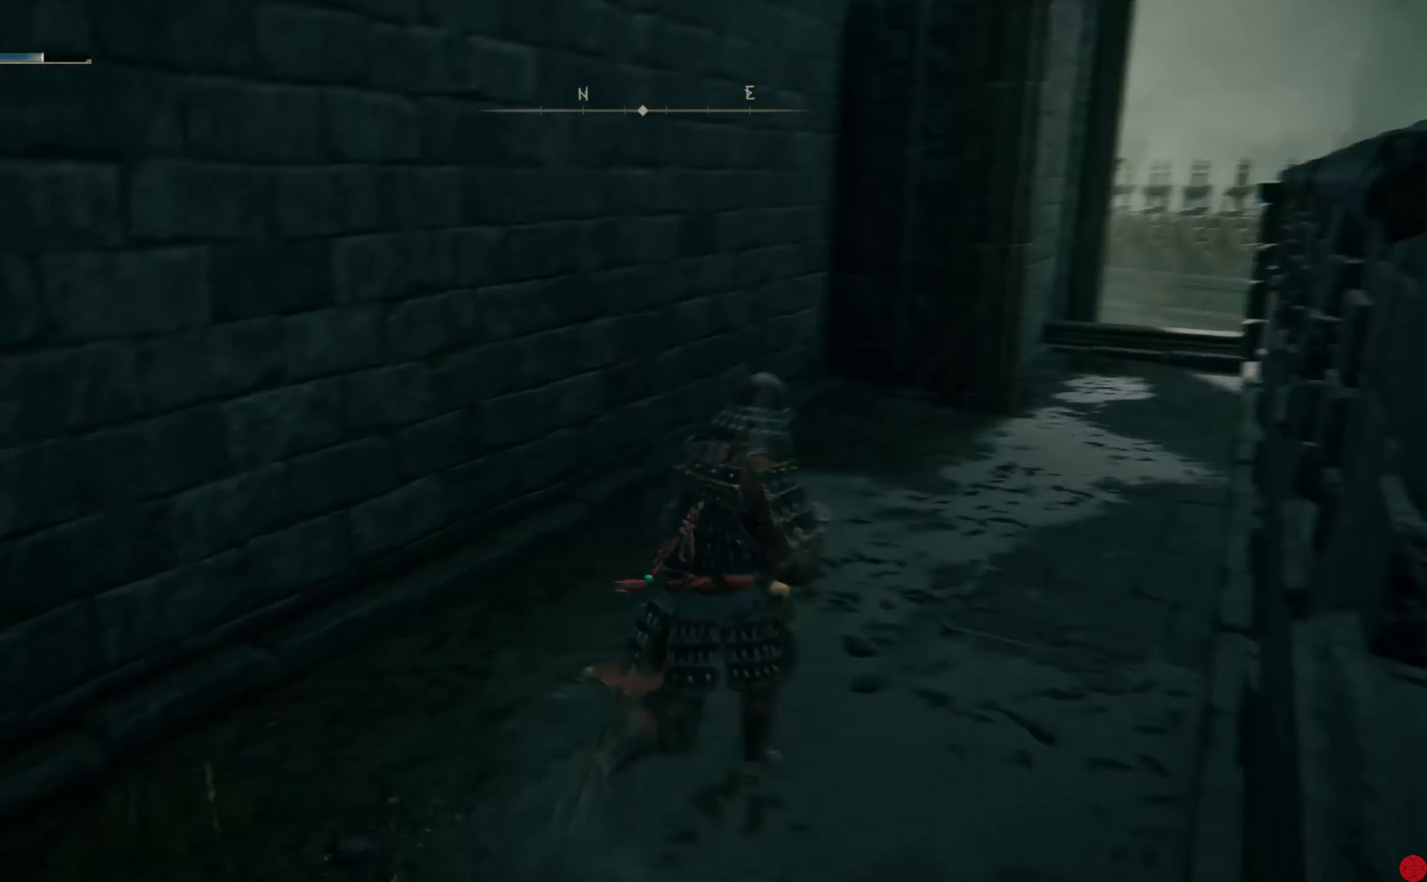
{"buttons": [], "left_stick": "up", "right_stick": "center", "events": [[120, "right_stick", "center"], [340, "left_stick", "up"]]}
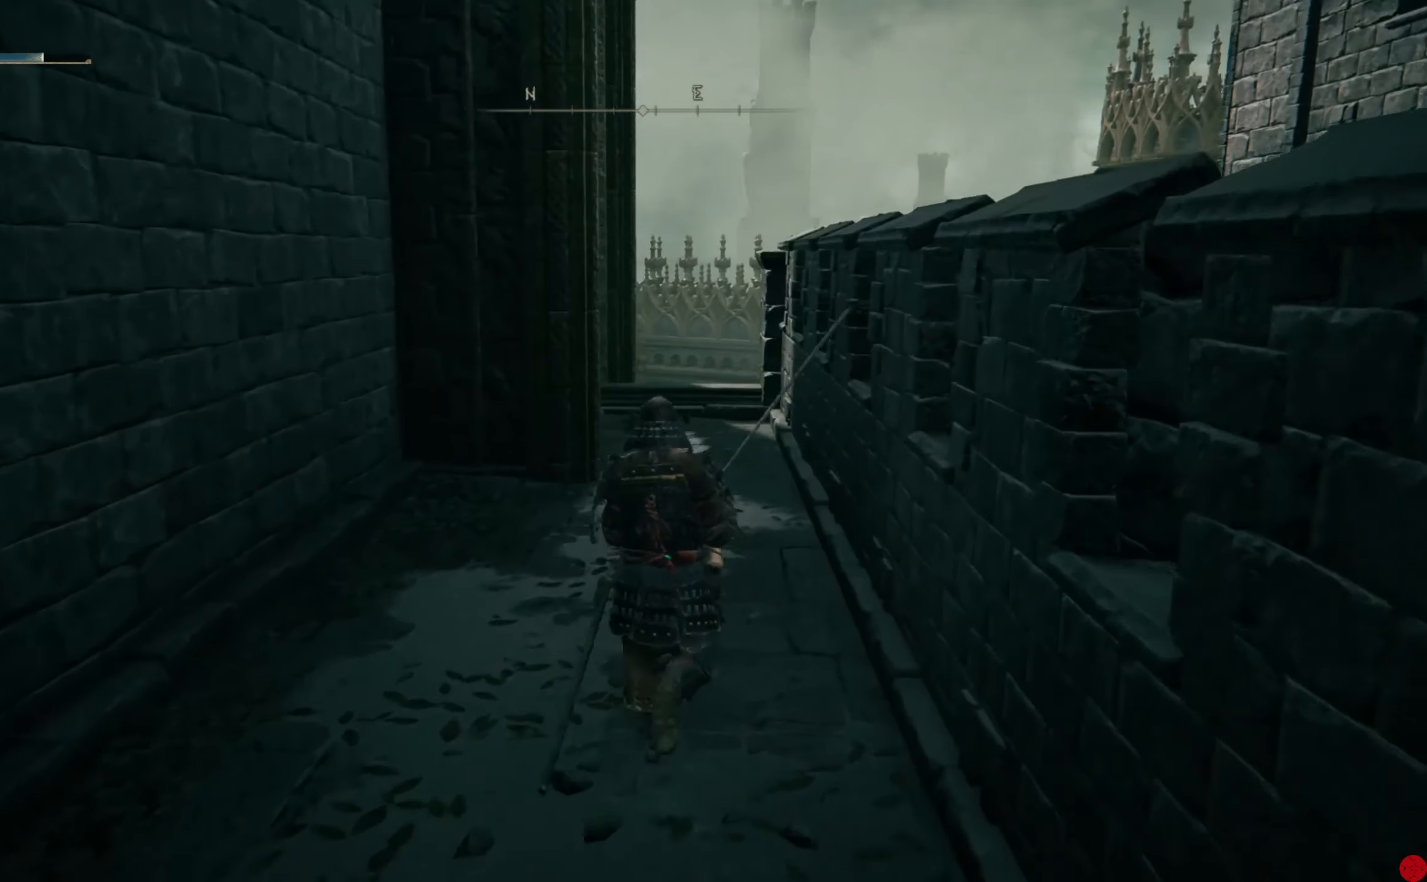
{"buttons": [], "left_stick": "up", "right_stick": "center", "events": [[20, "right_stick", "down"], [240, "right_stick", "center"]]}
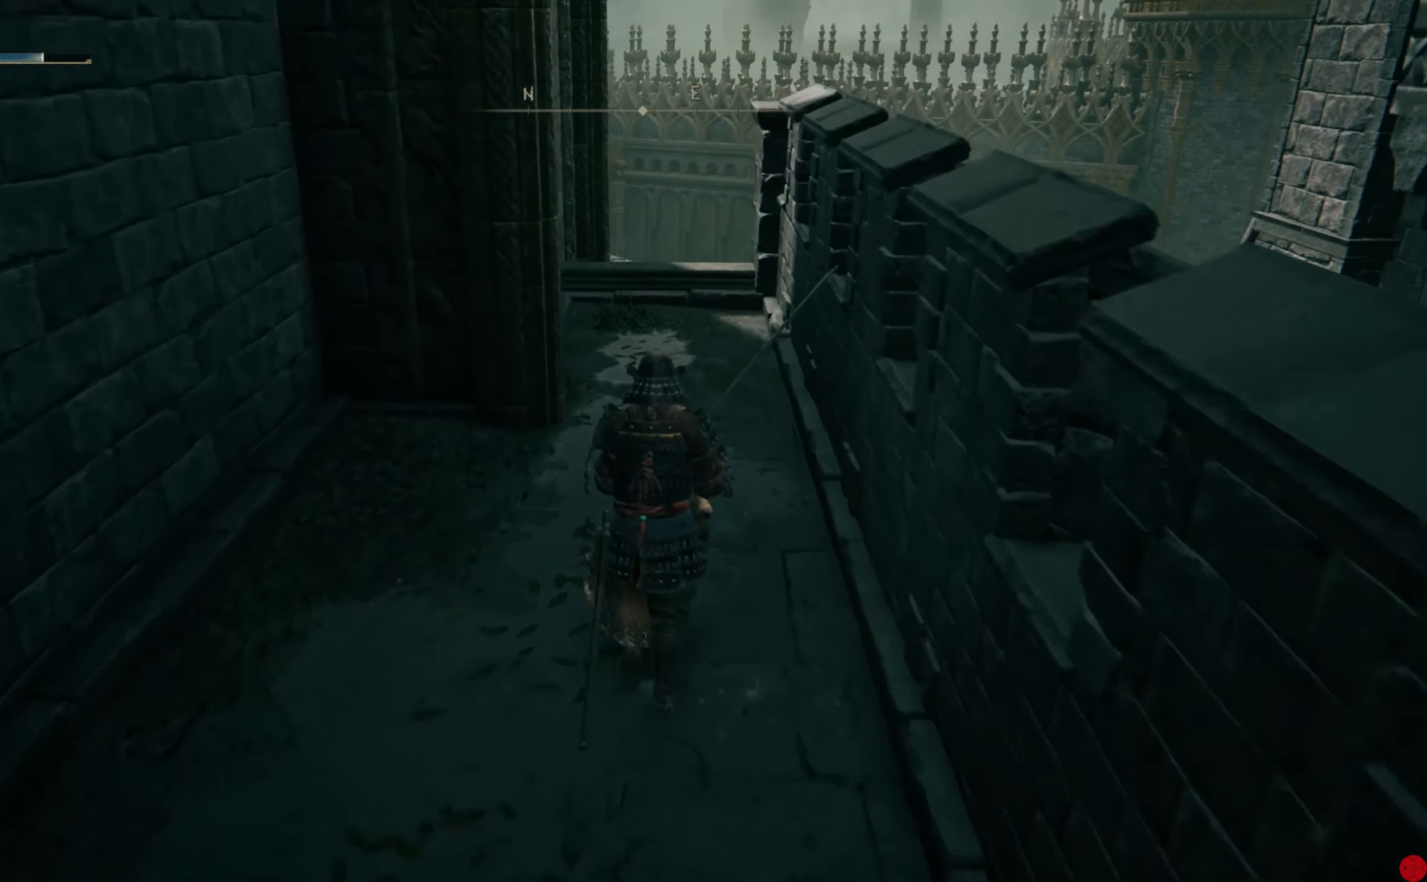
{"buttons": [], "left_stick": "up", "right_stick": "center", "events": []}
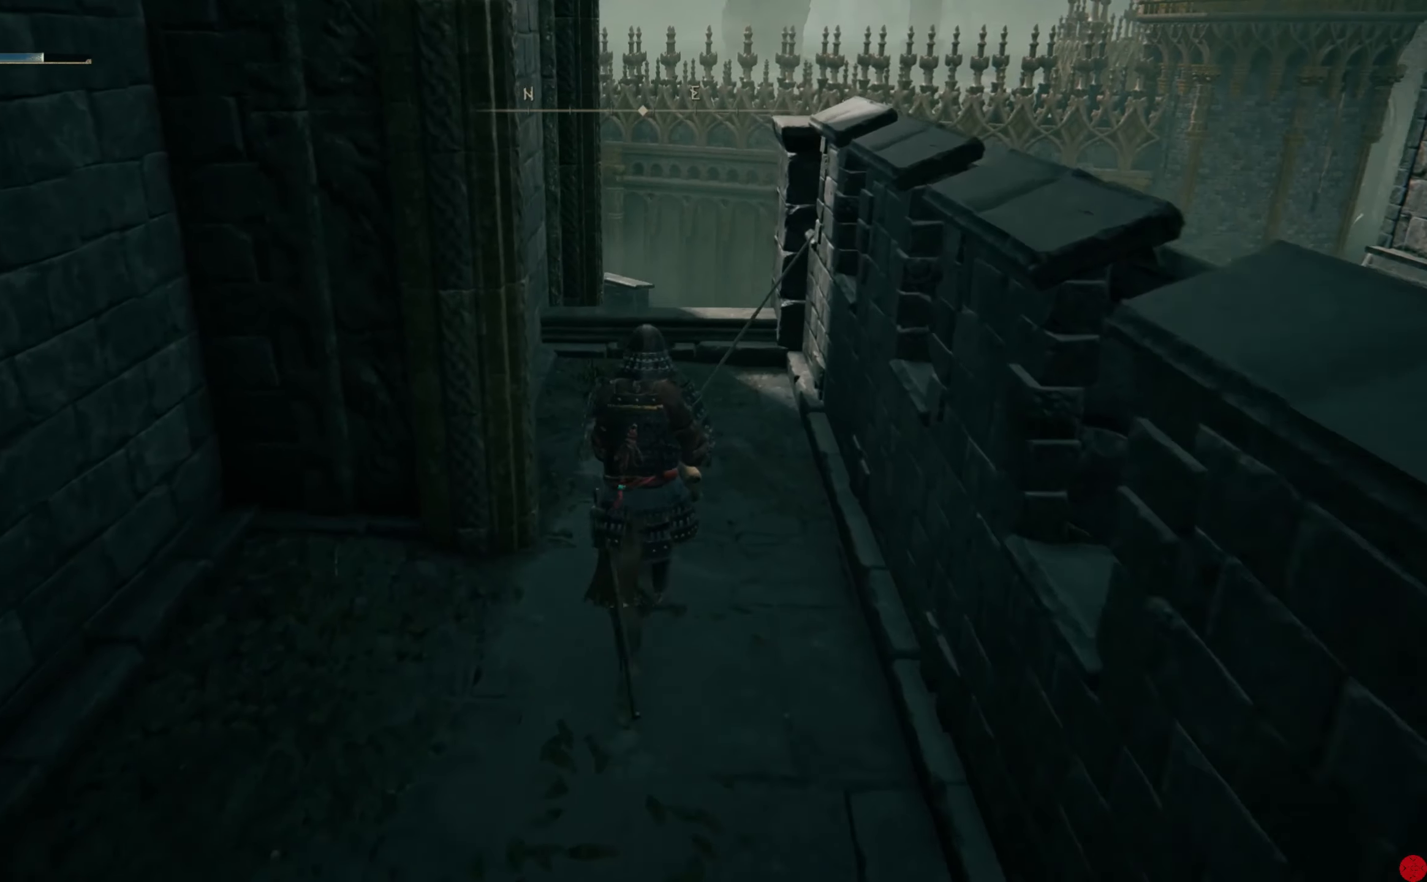
{"buttons": [], "left_stick": "up", "right_stick": "down-left", "events": [[40, "right_stick", "down-left"]]}
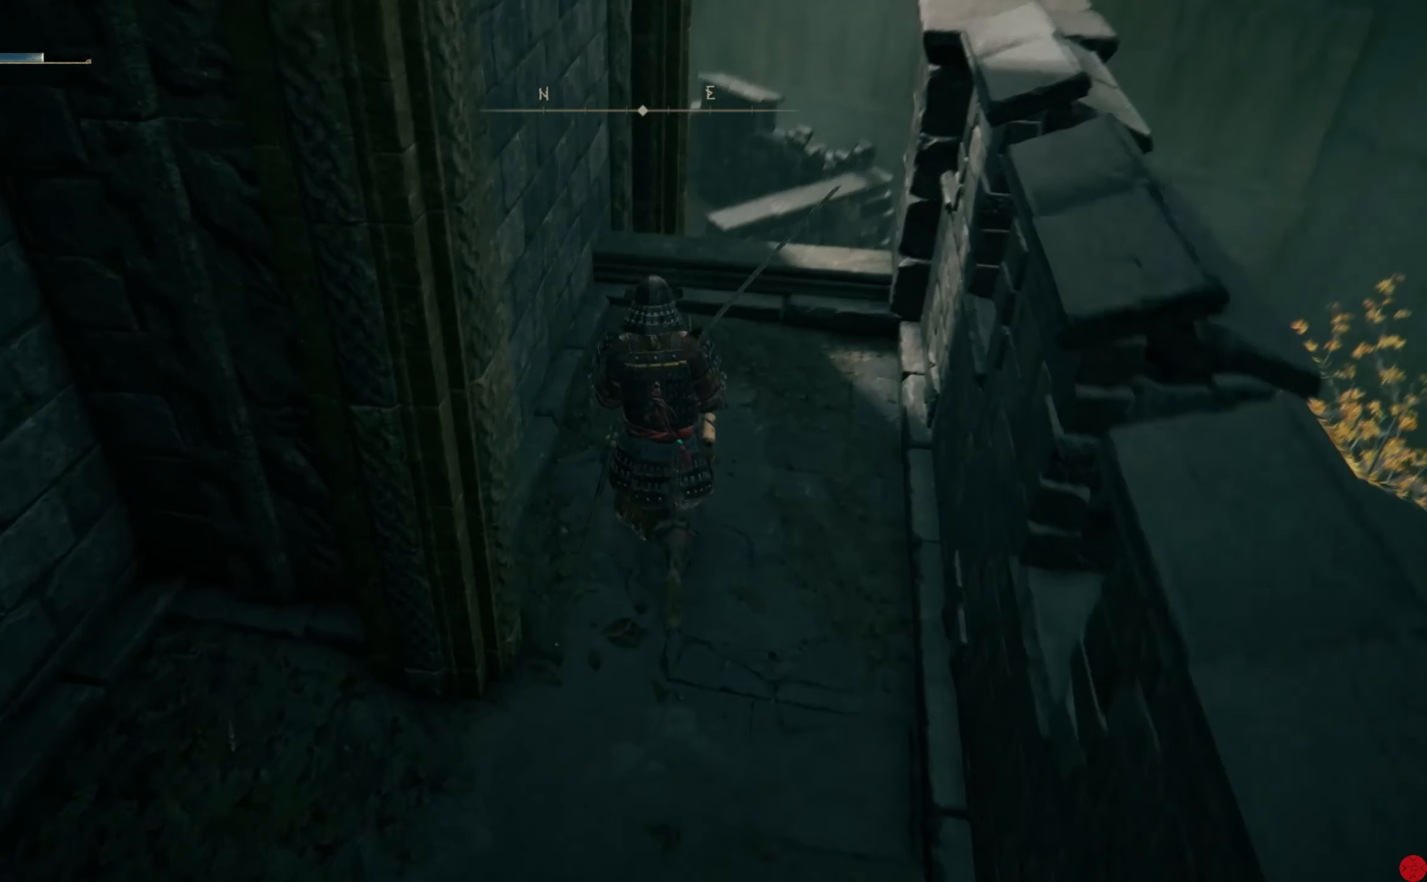
{"buttons": [], "left_stick": "up", "right_stick": "down", "events": [[20, "left_stick", "up-right"], [40, "right_stick", "center"], [240, "right_stick", "down"], [340, "left_stick", "up"]]}
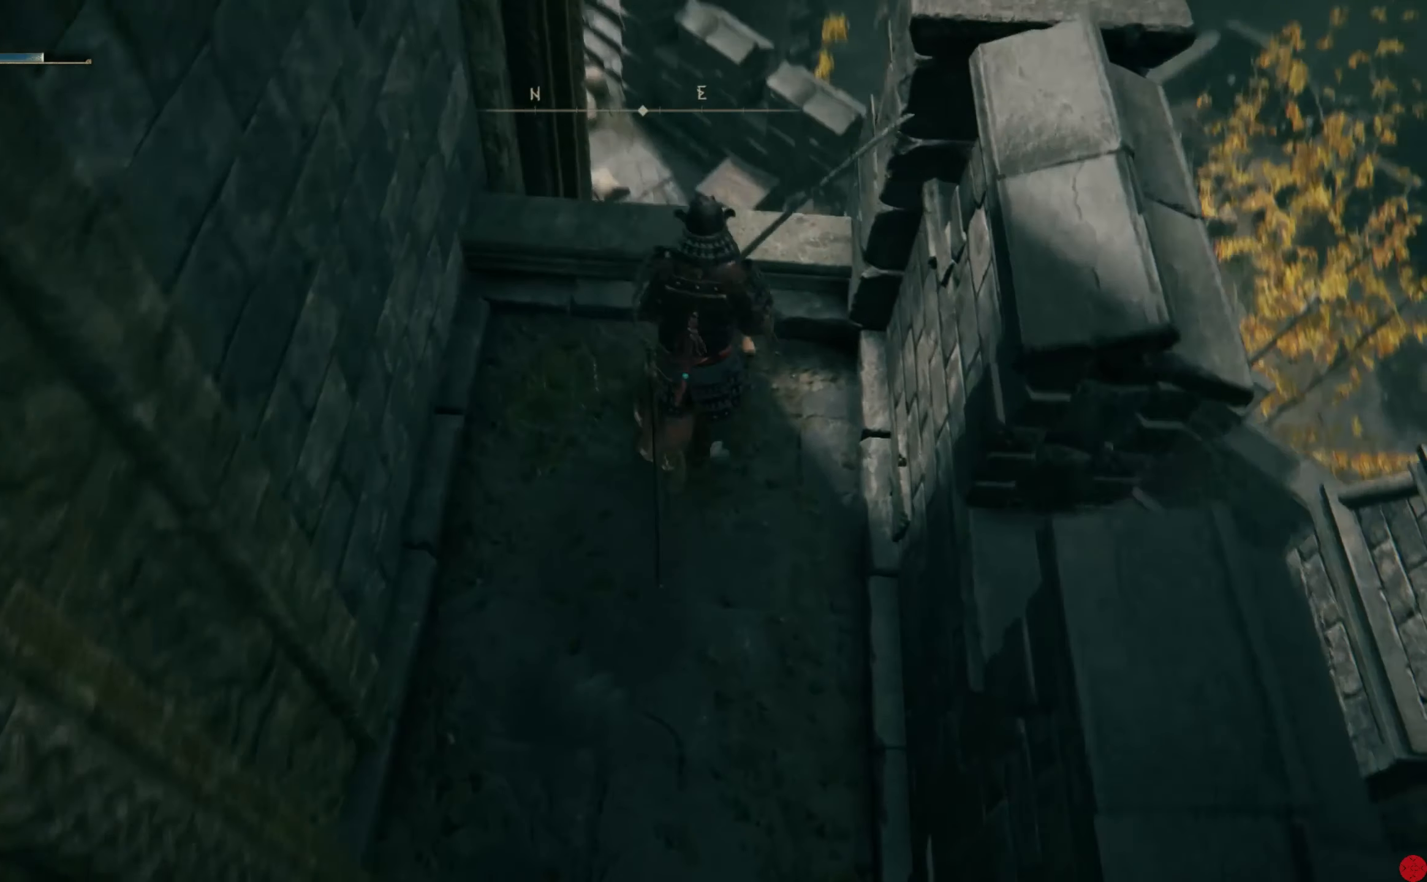
{"buttons": [], "left_stick": "center", "right_stick": "down", "events": [[20, "right_stick", "center"], [240, "right_stick", "down"], [400, "left_stick", "center"]]}
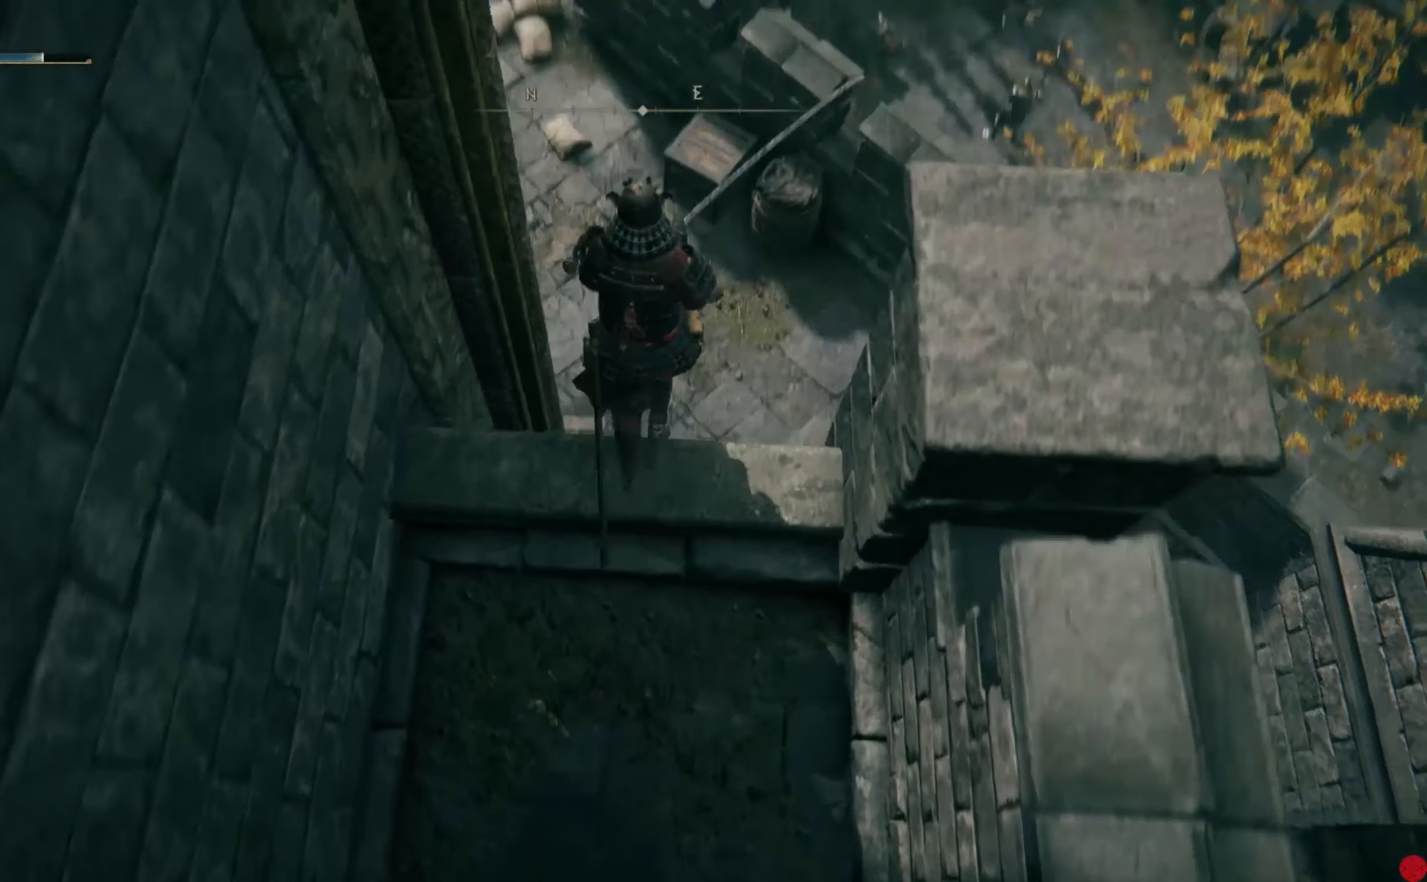
{"buttons": [], "left_stick": "center", "right_stick": "left", "events": [[380, "right_stick", "center"], [480, "right_stick", "left"]]}
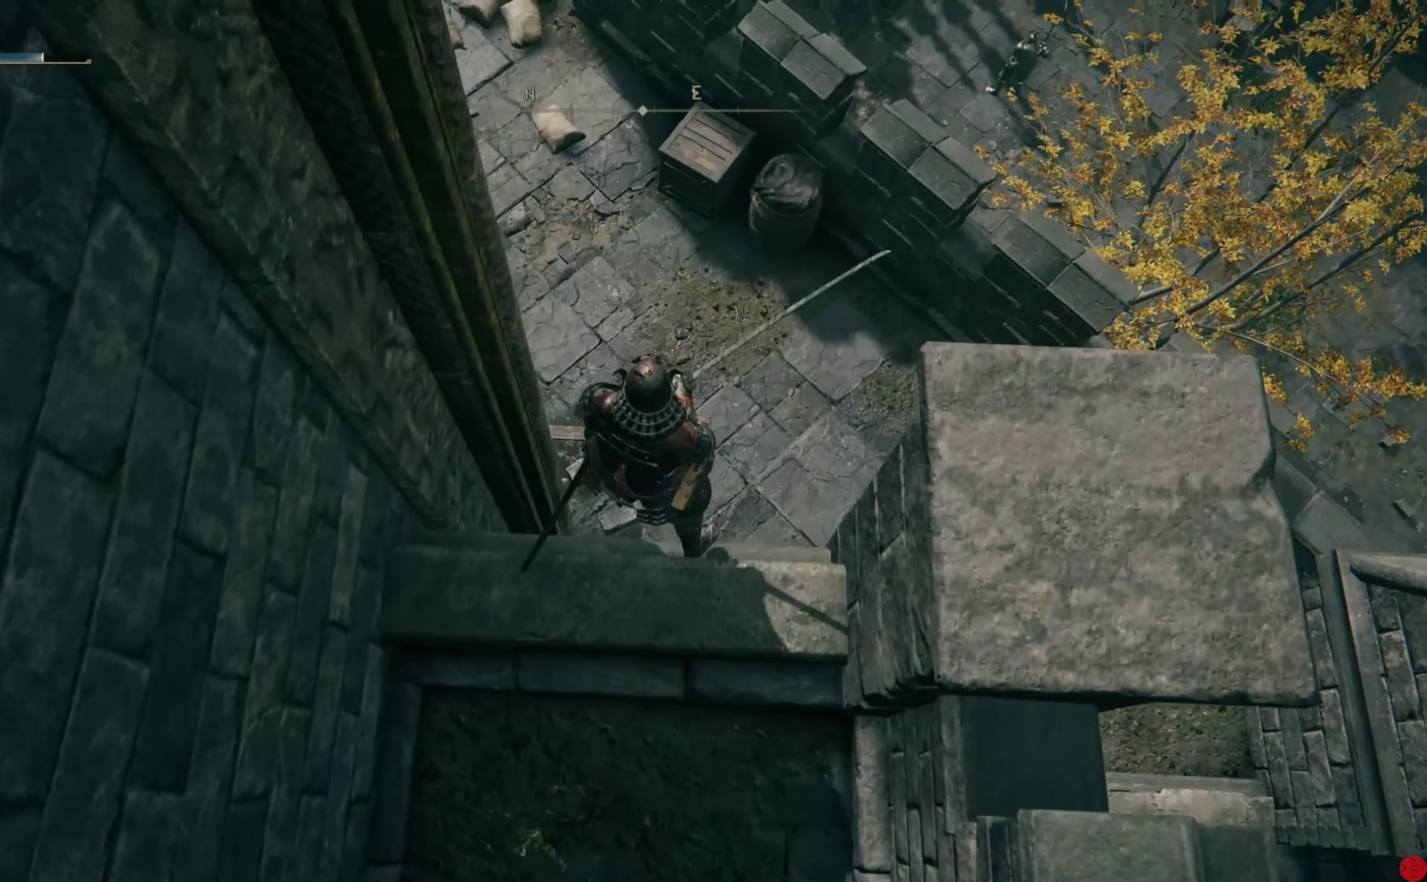
{"buttons": [], "left_stick": "center", "right_stick": "center", "events": [[400, "right_stick", "center"]]}
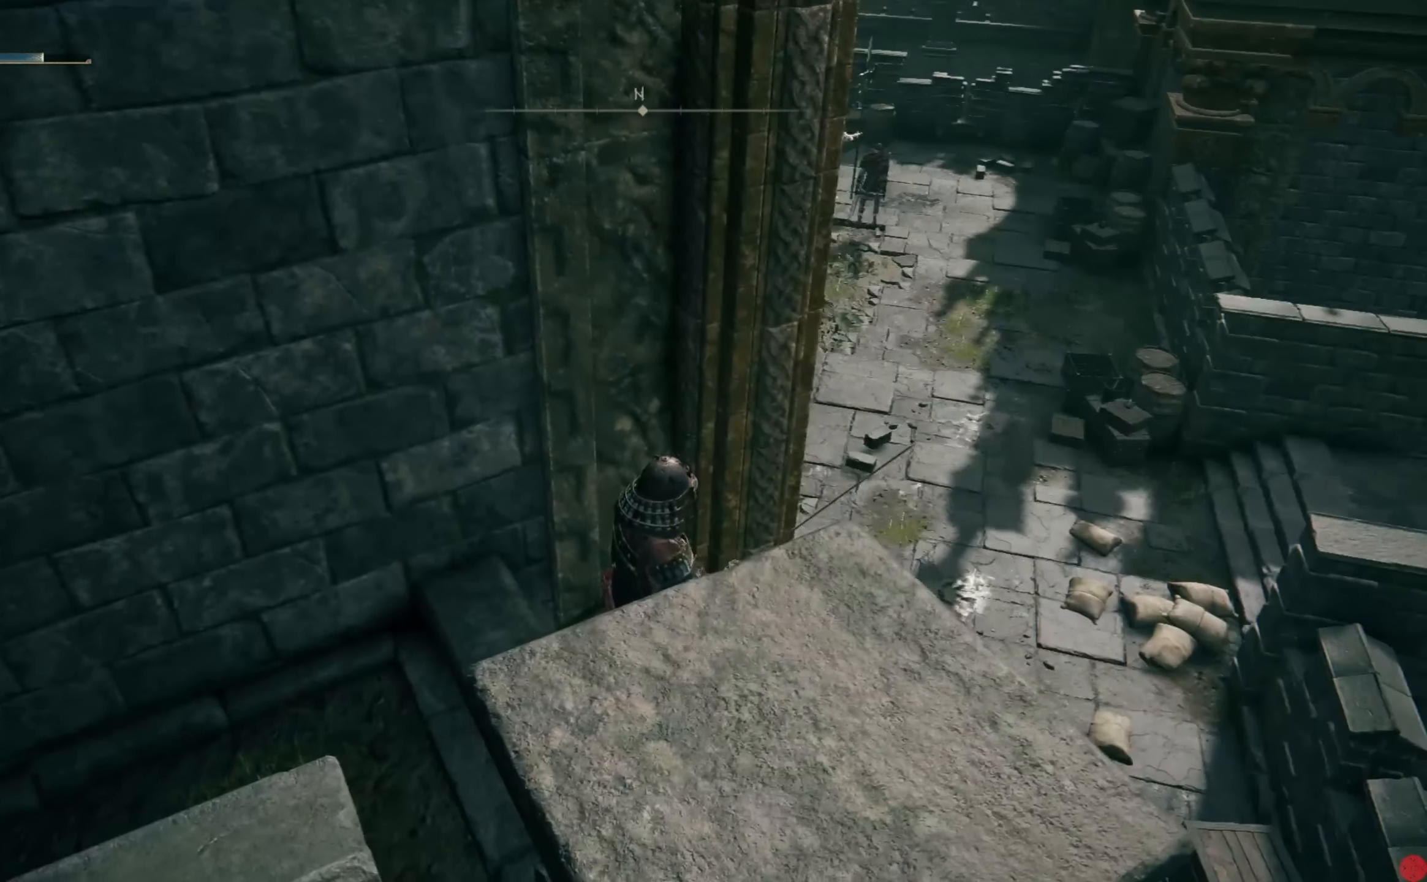
{"buttons": [], "left_stick": "center", "right_stick": "center", "events": [[220, "right_stick", "left"], [240, "left_stick", "right"], [420, "right_stick", "center"], [500, "left_stick", "center"]]}